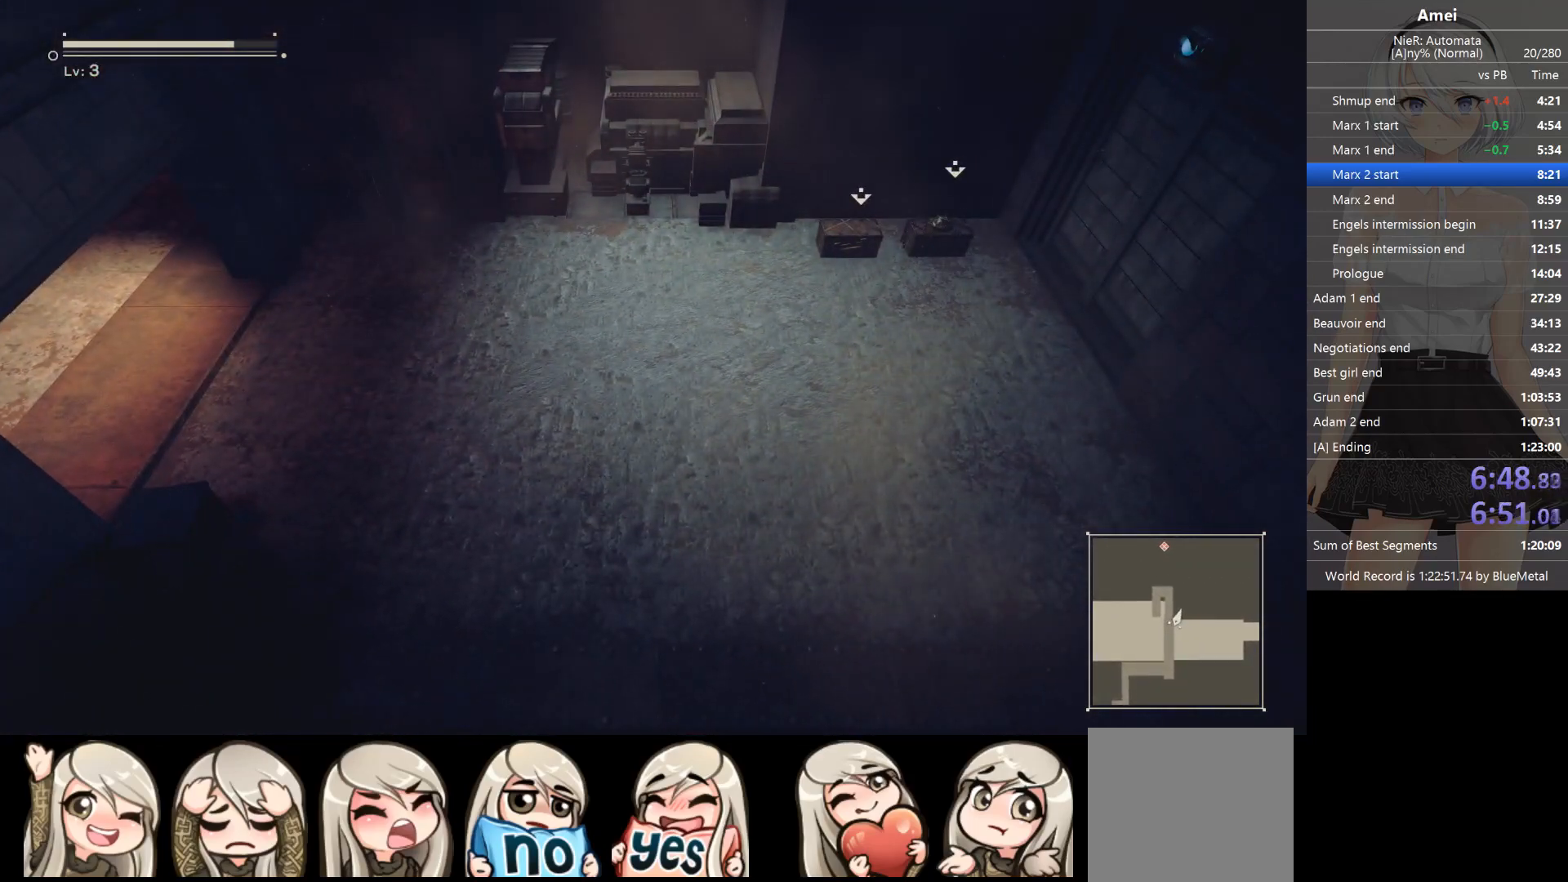
Gameplay with a controller (Xbox layout); each line is a JSON object with the inputs held at the frame after it. "events" lists button and stick changes between this image and that frame as [ms after this image, input, new state], when the widget could be followed in between.
{"buttons": ["B"], "left_stick": "up", "right_stick": "center", "events": [[133, "Y", "up"], [400, "B", "down"]]}
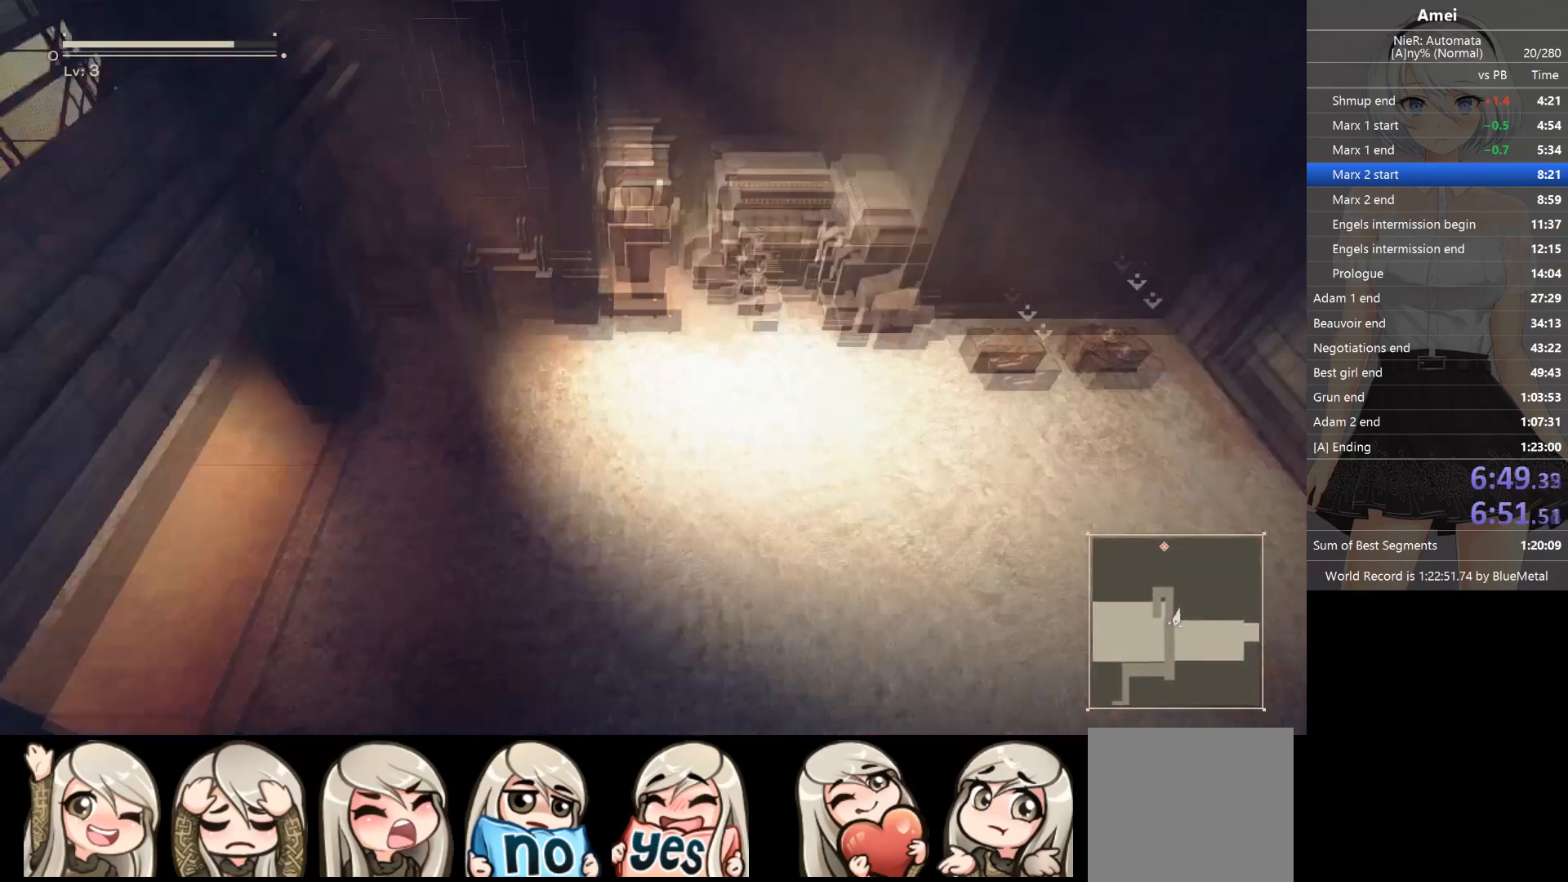
{"buttons": [], "left_stick": "up", "right_stick": "center", "events": [[134, "Y", "down"], [300, "B", "up"], [300, "Y", "up"]]}
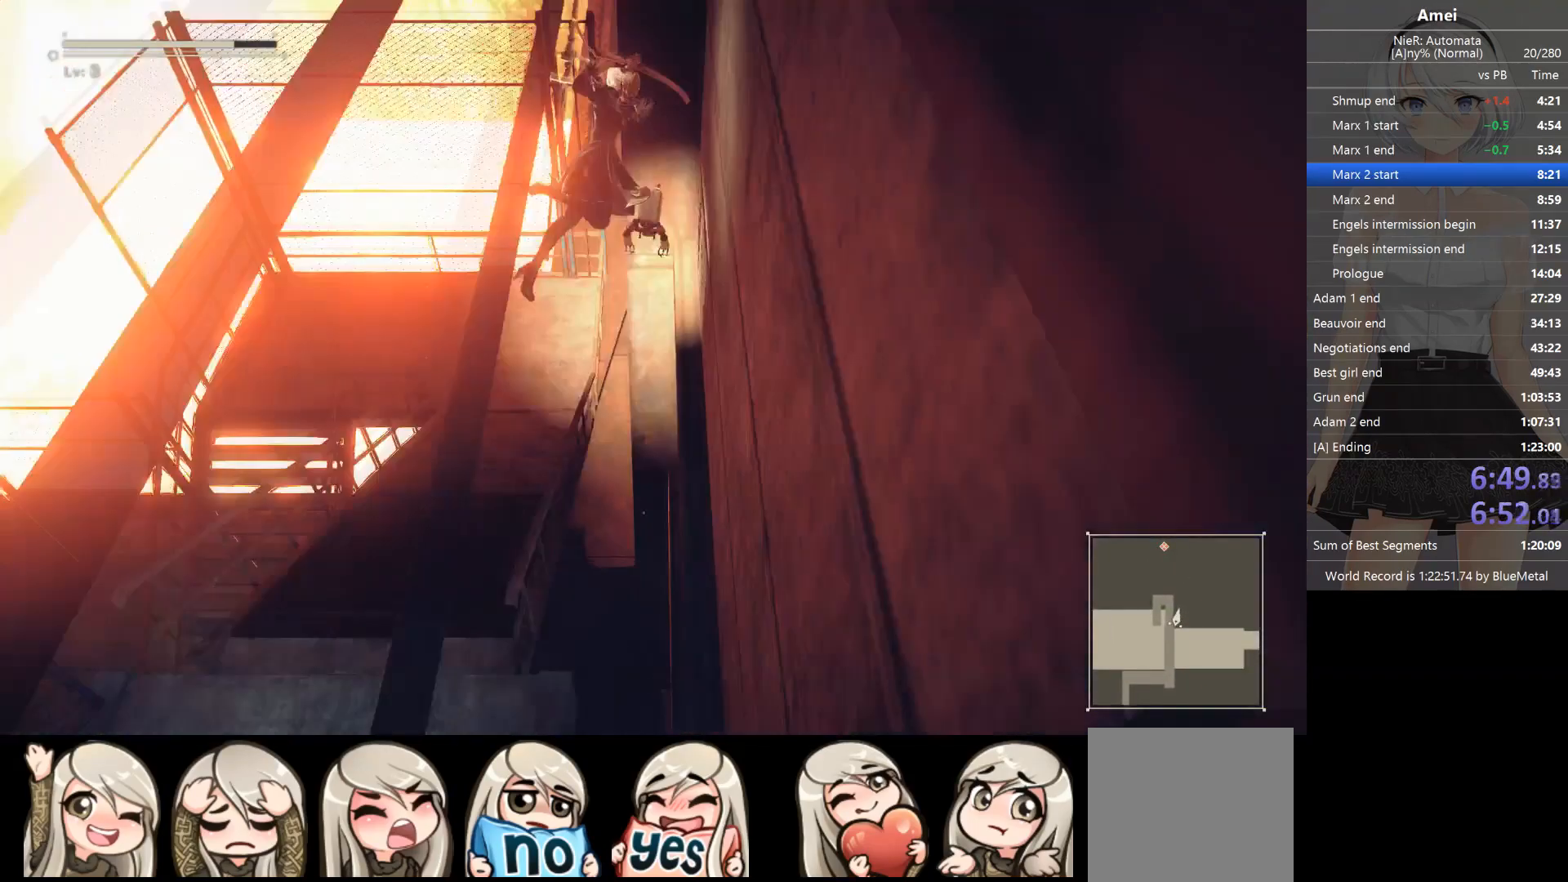
{"buttons": ["B"], "left_stick": "up", "right_stick": "up", "events": [[66, "right_stick", "up"], [200, "B", "down"]]}
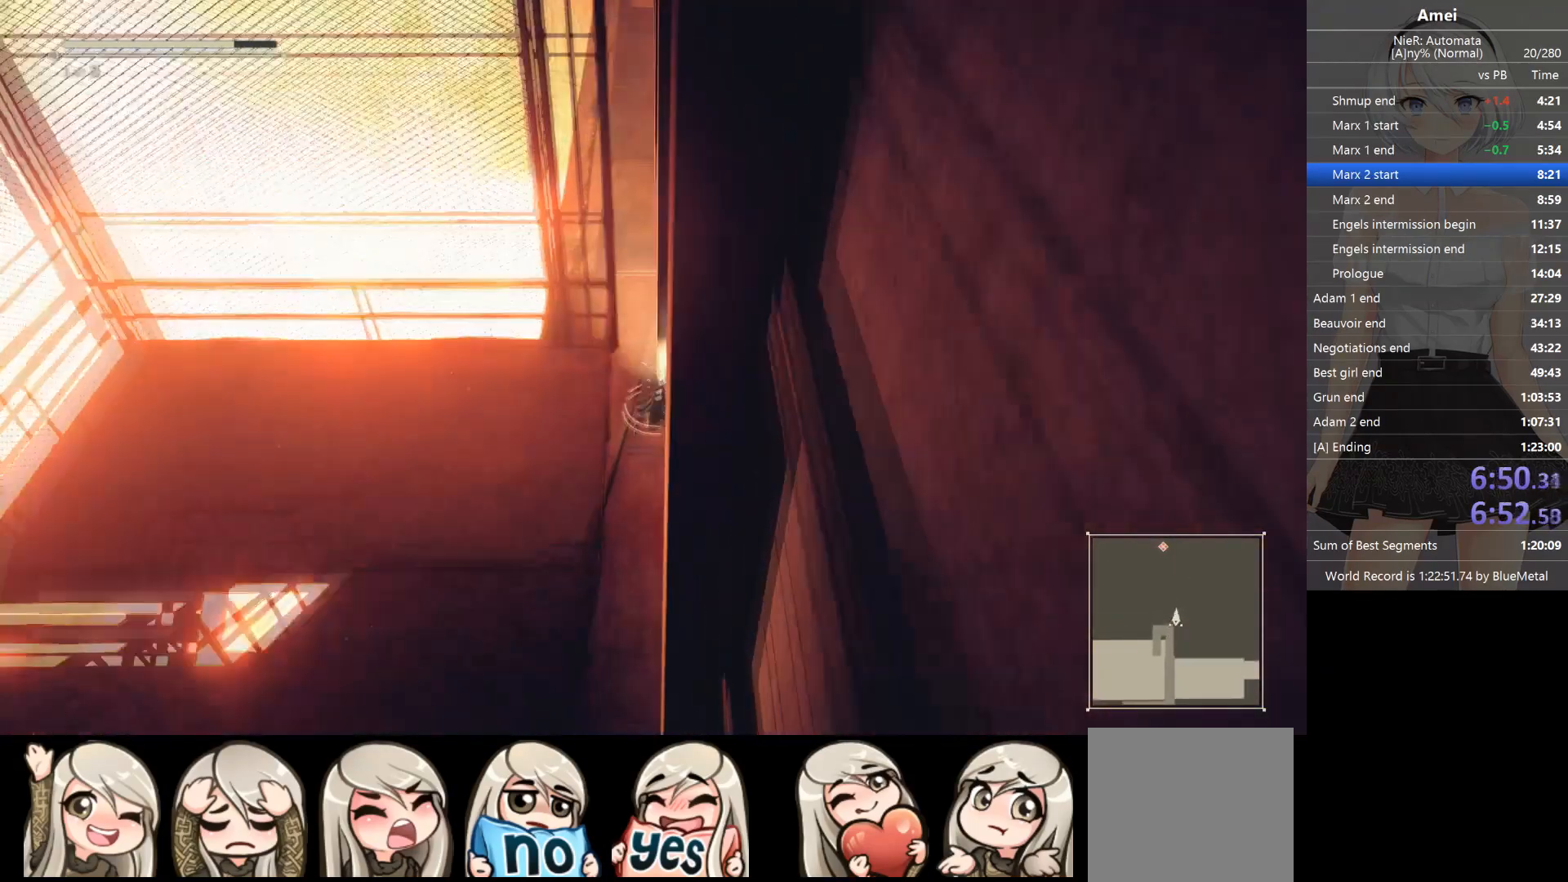
{"buttons": ["B"], "left_stick": "up", "right_stick": "center", "events": [[167, "right_stick", "center"]]}
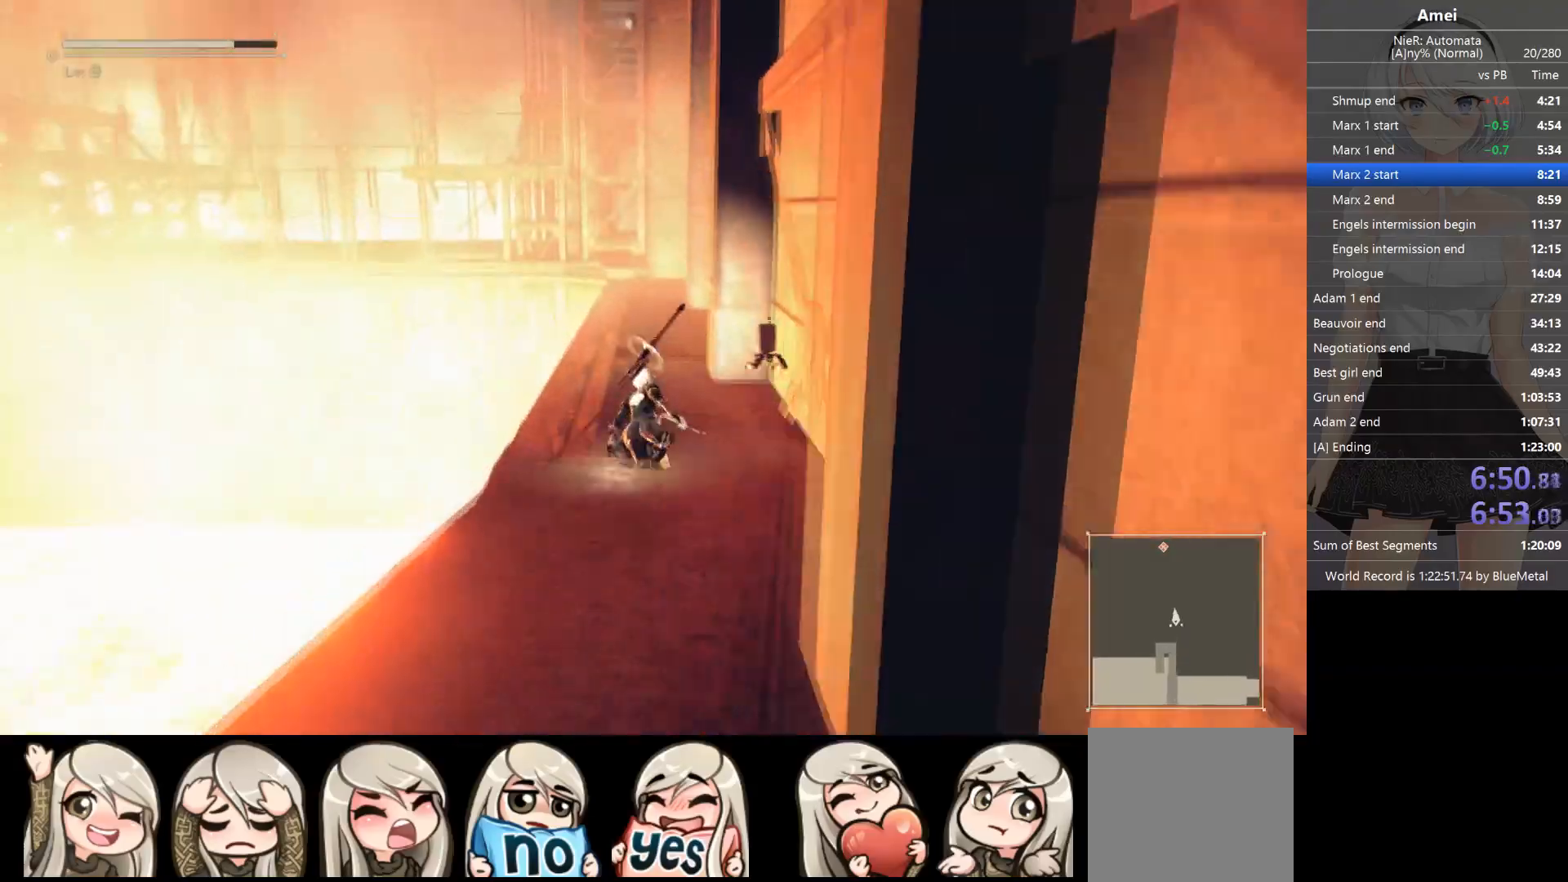
{"buttons": ["B"], "left_stick": "up", "right_stick": "center", "events": [[100, "B", "up"], [166, "B", "down"], [166, "right_stick", "down"], [300, "right_stick", "center"]]}
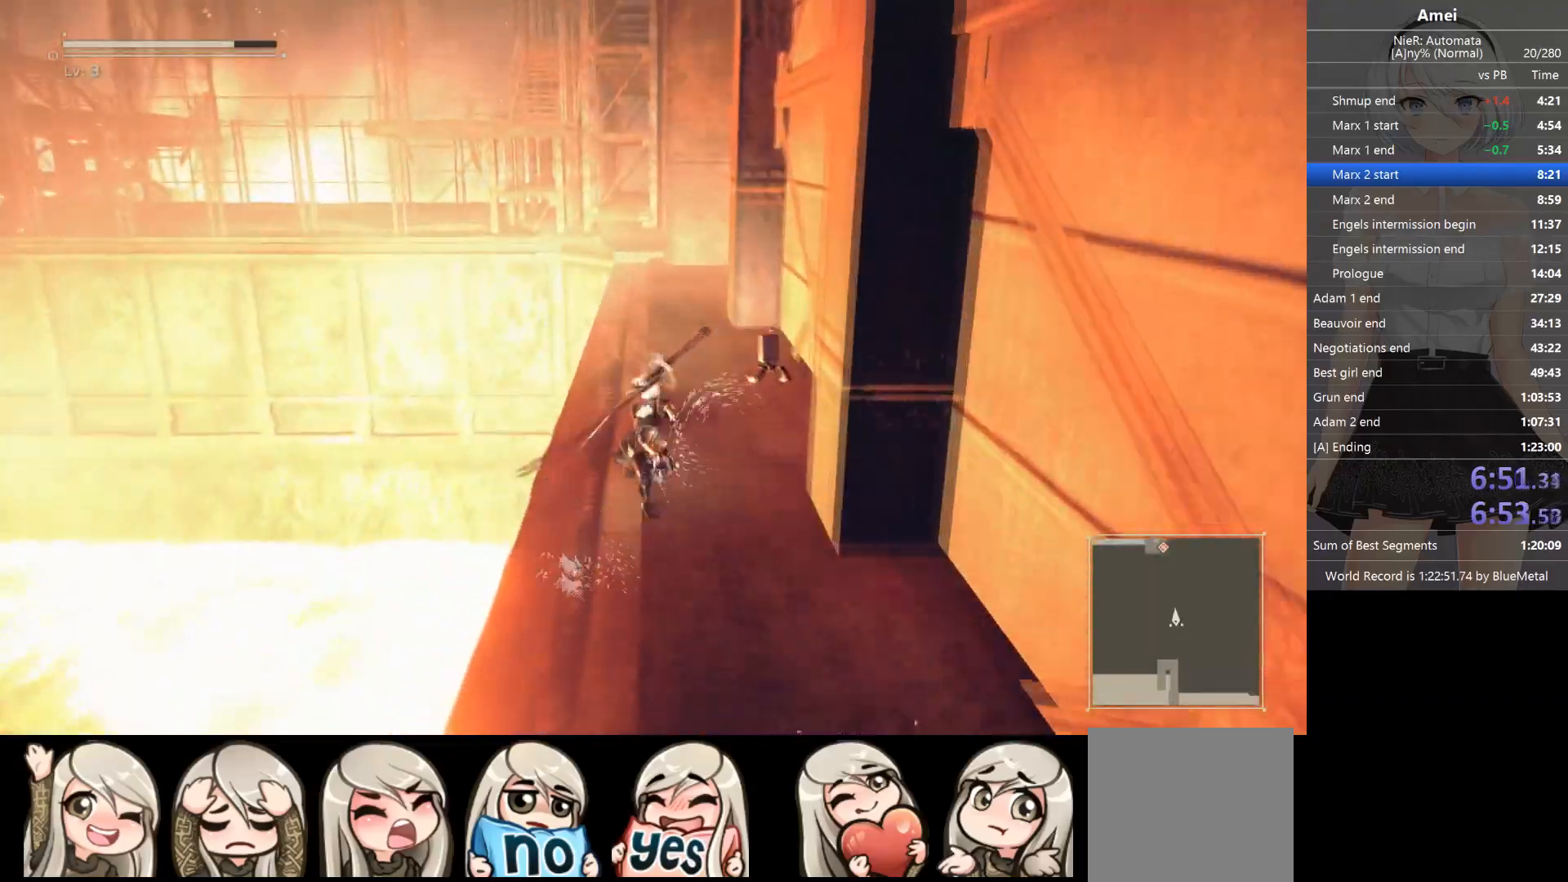
{"buttons": ["B"], "left_stick": "up", "right_stick": "center", "events": []}
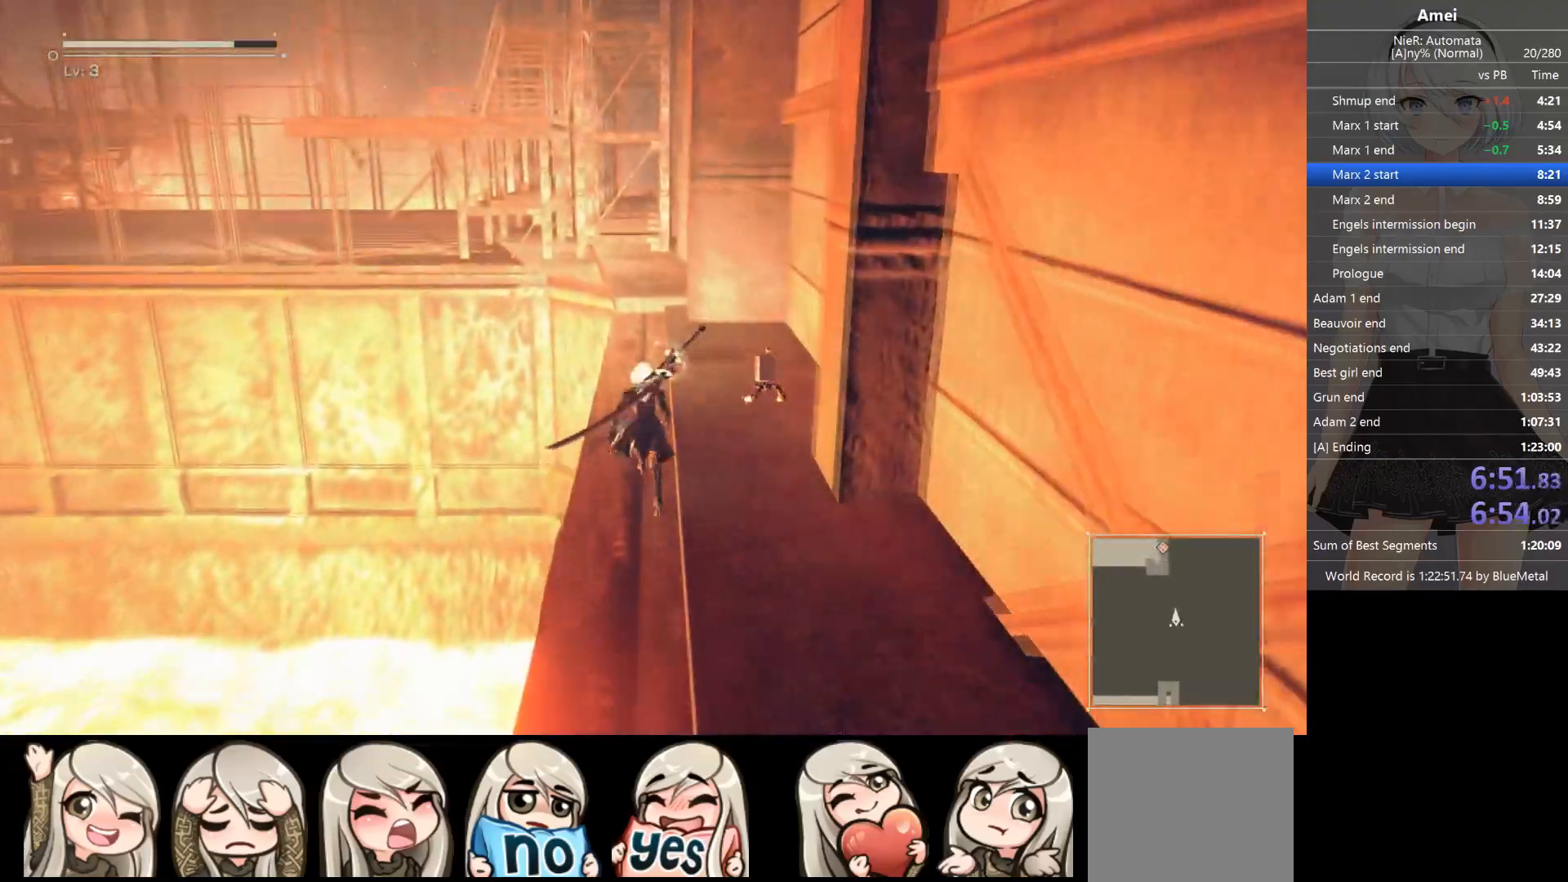
{"buttons": ["B"], "left_stick": "up", "right_stick": "center", "events": []}
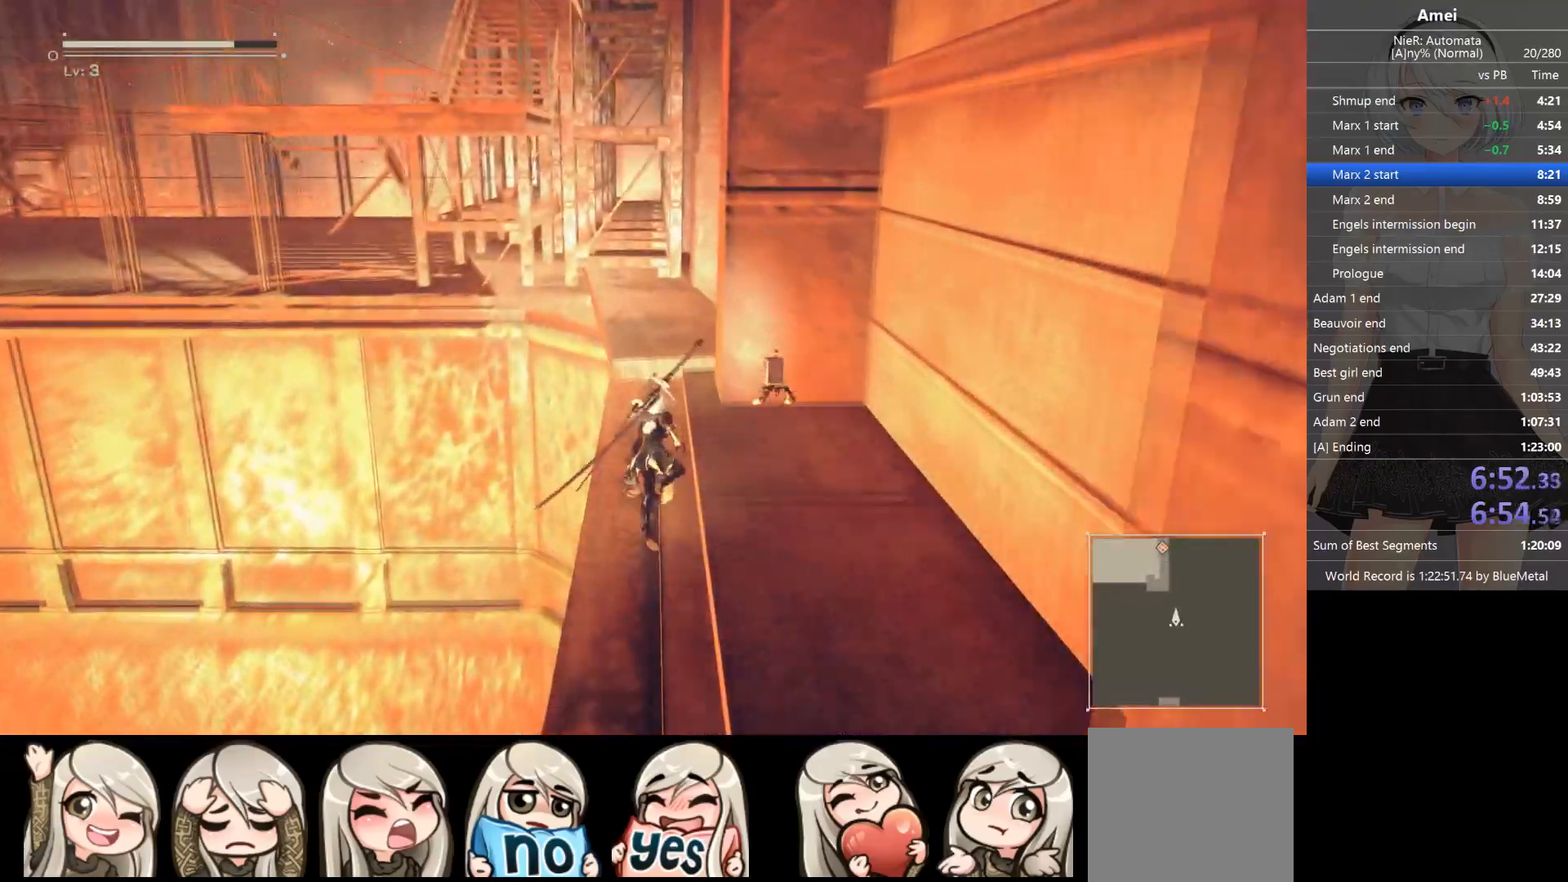
{"buttons": [], "left_stick": "up", "right_stick": "center", "events": [[434, "B", "up"]]}
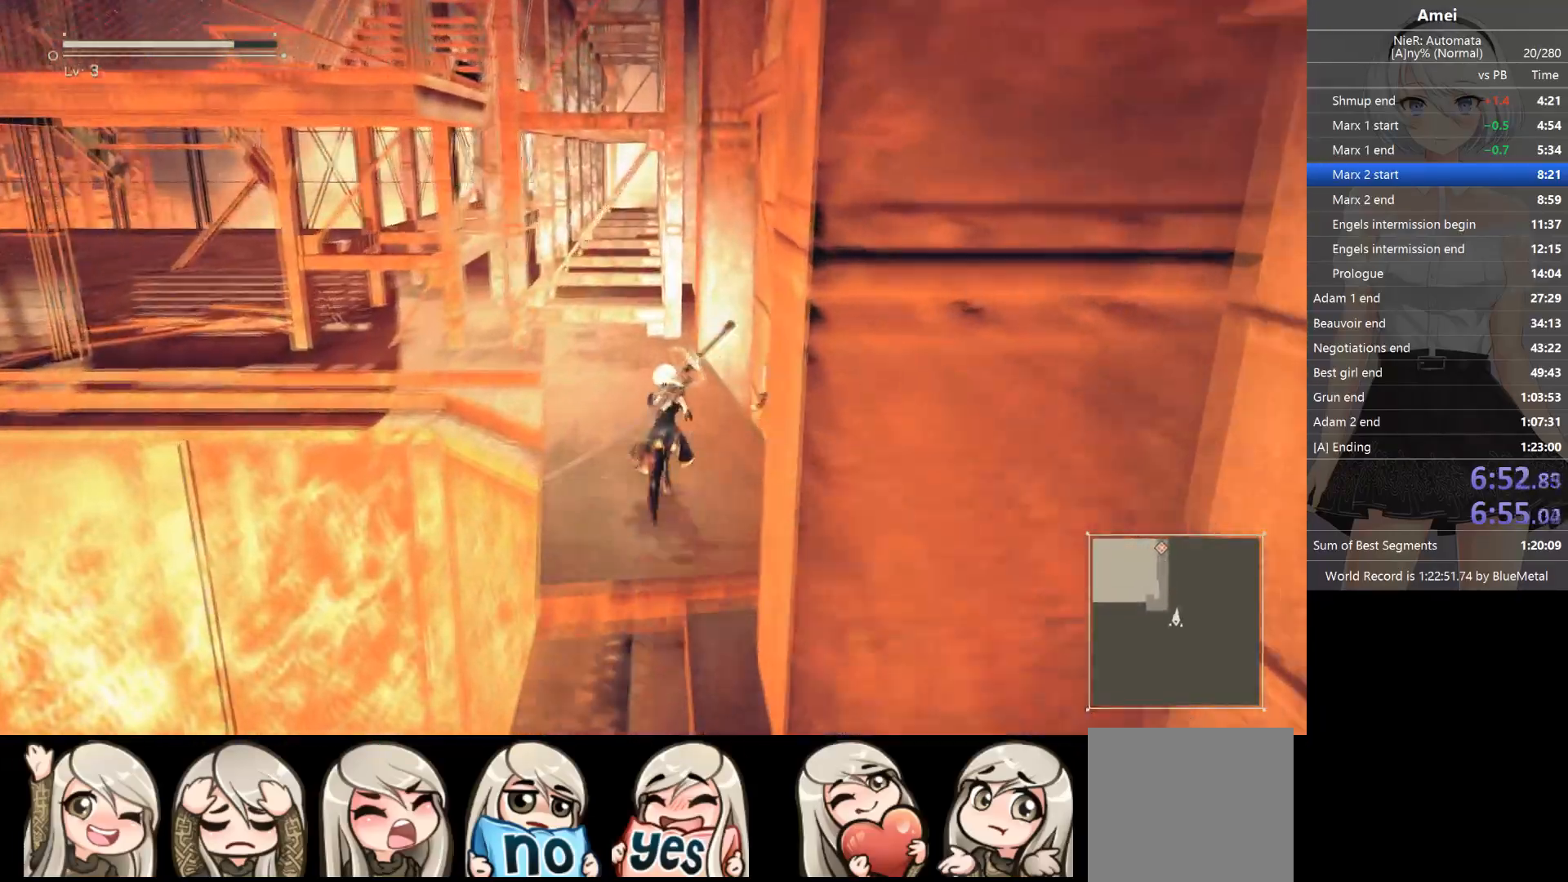
{"buttons": [], "left_stick": "up", "right_stick": "center", "events": [[100, "A", "down"], [100, "L1", "down"], [200, "A", "up"], [200, "L1", "up"]]}
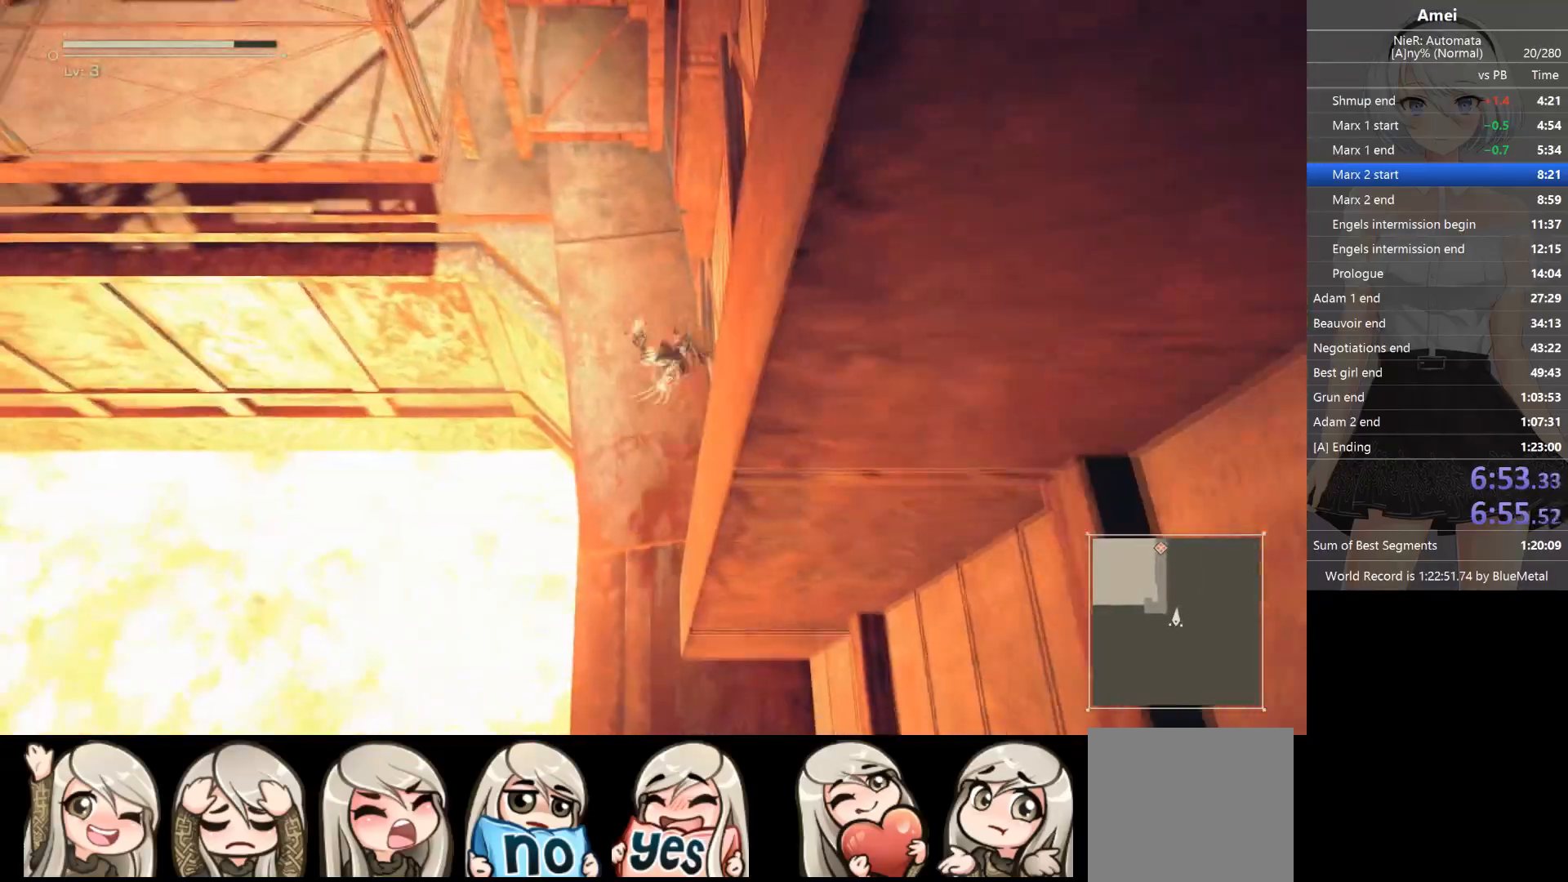
{"buttons": [], "left_stick": "up", "right_stick": "center", "events": []}
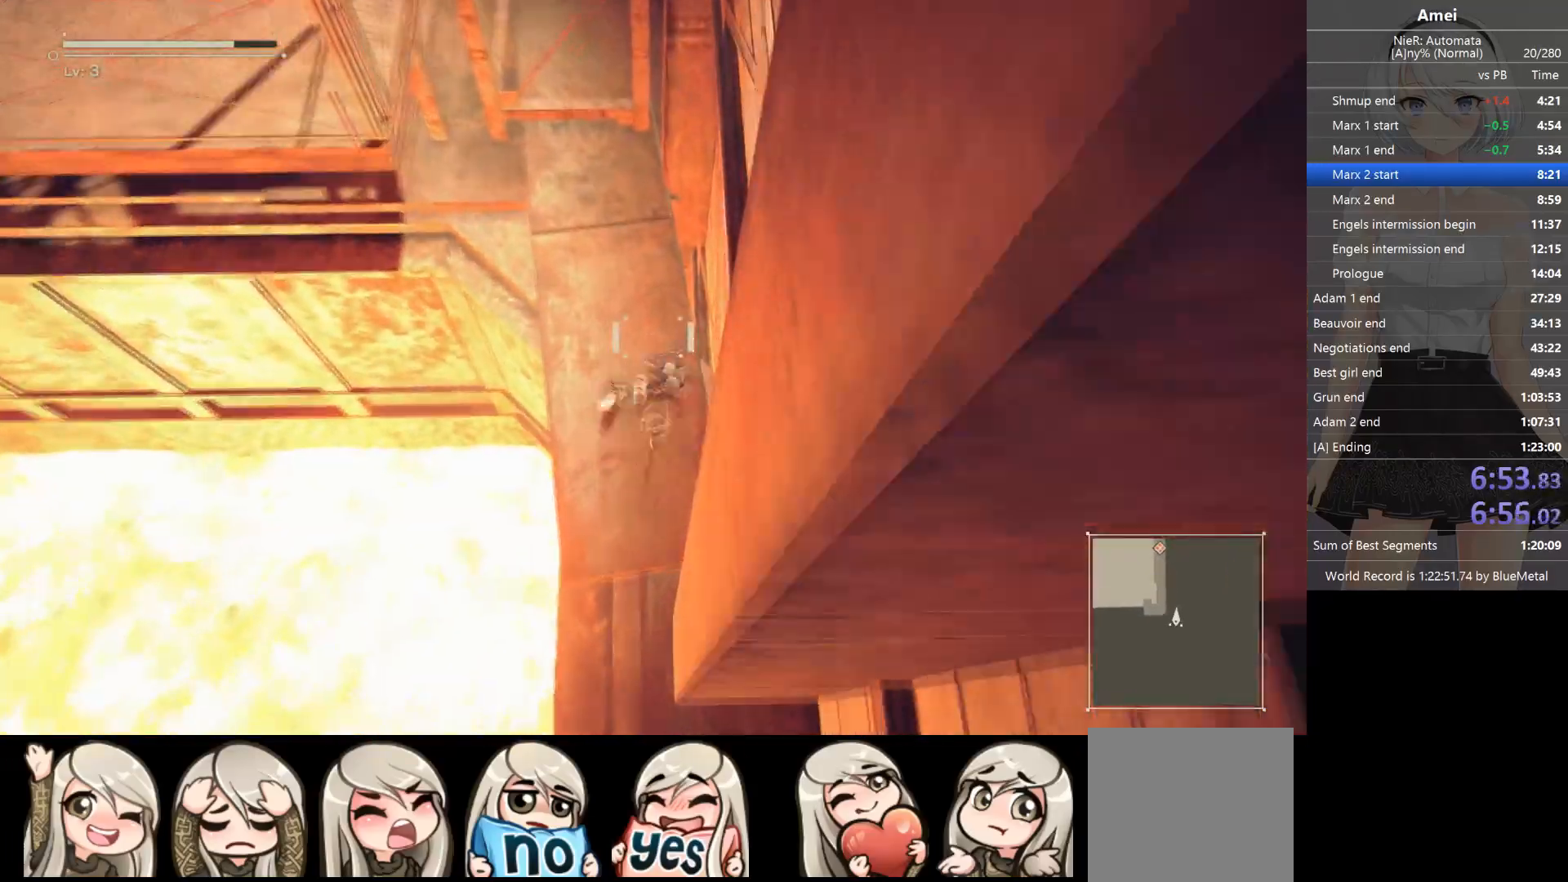
{"buttons": ["B"], "left_stick": "up", "right_stick": "center", "events": [[233, "B", "down"]]}
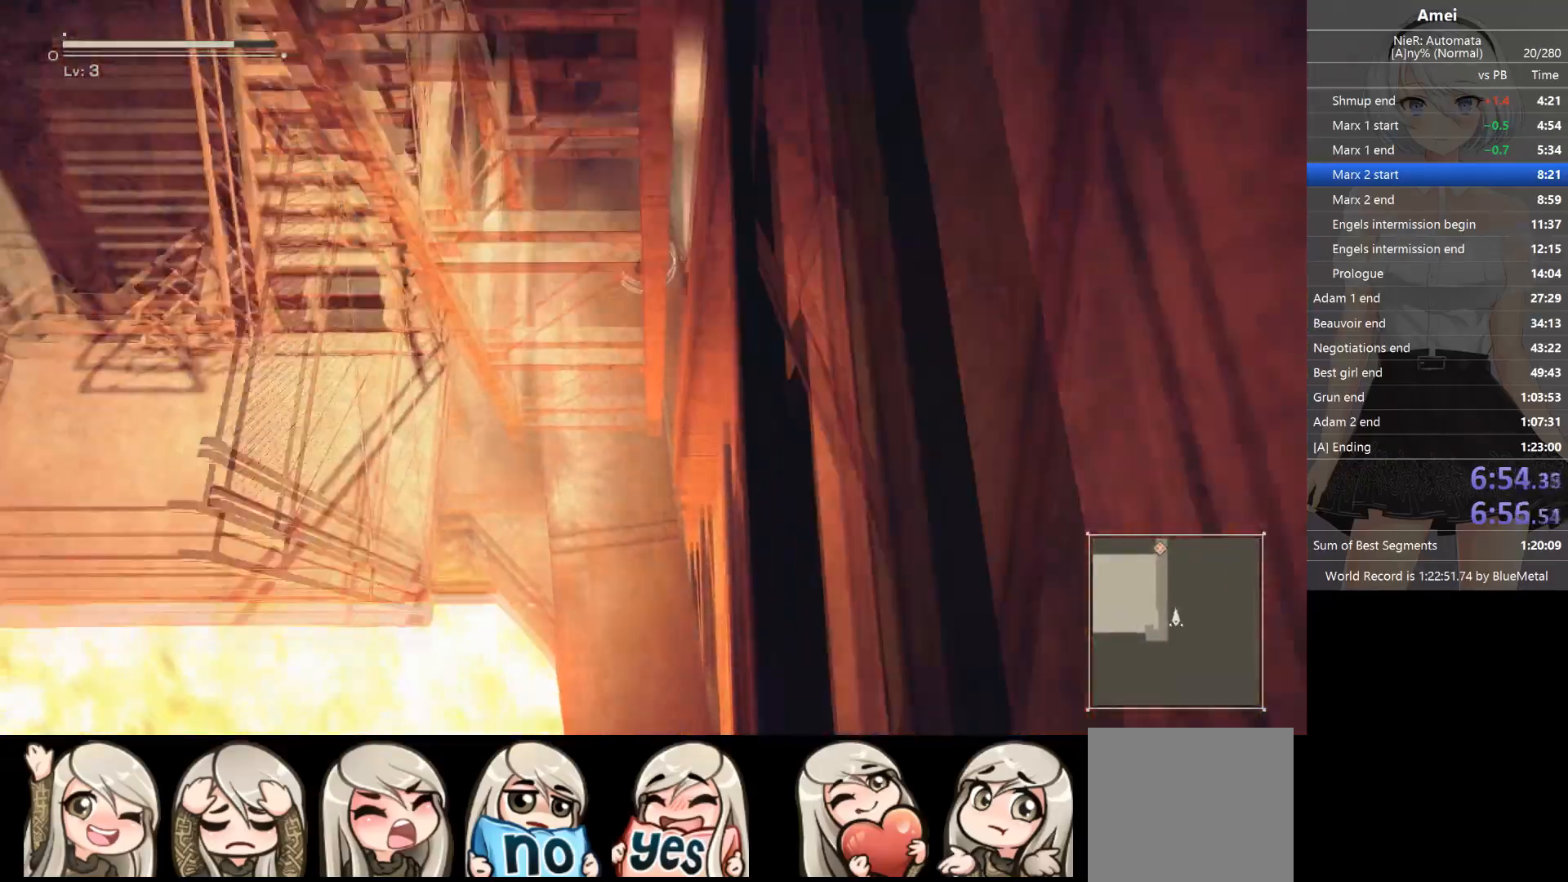
{"buttons": ["B"], "left_stick": "up", "right_stick": "center", "events": []}
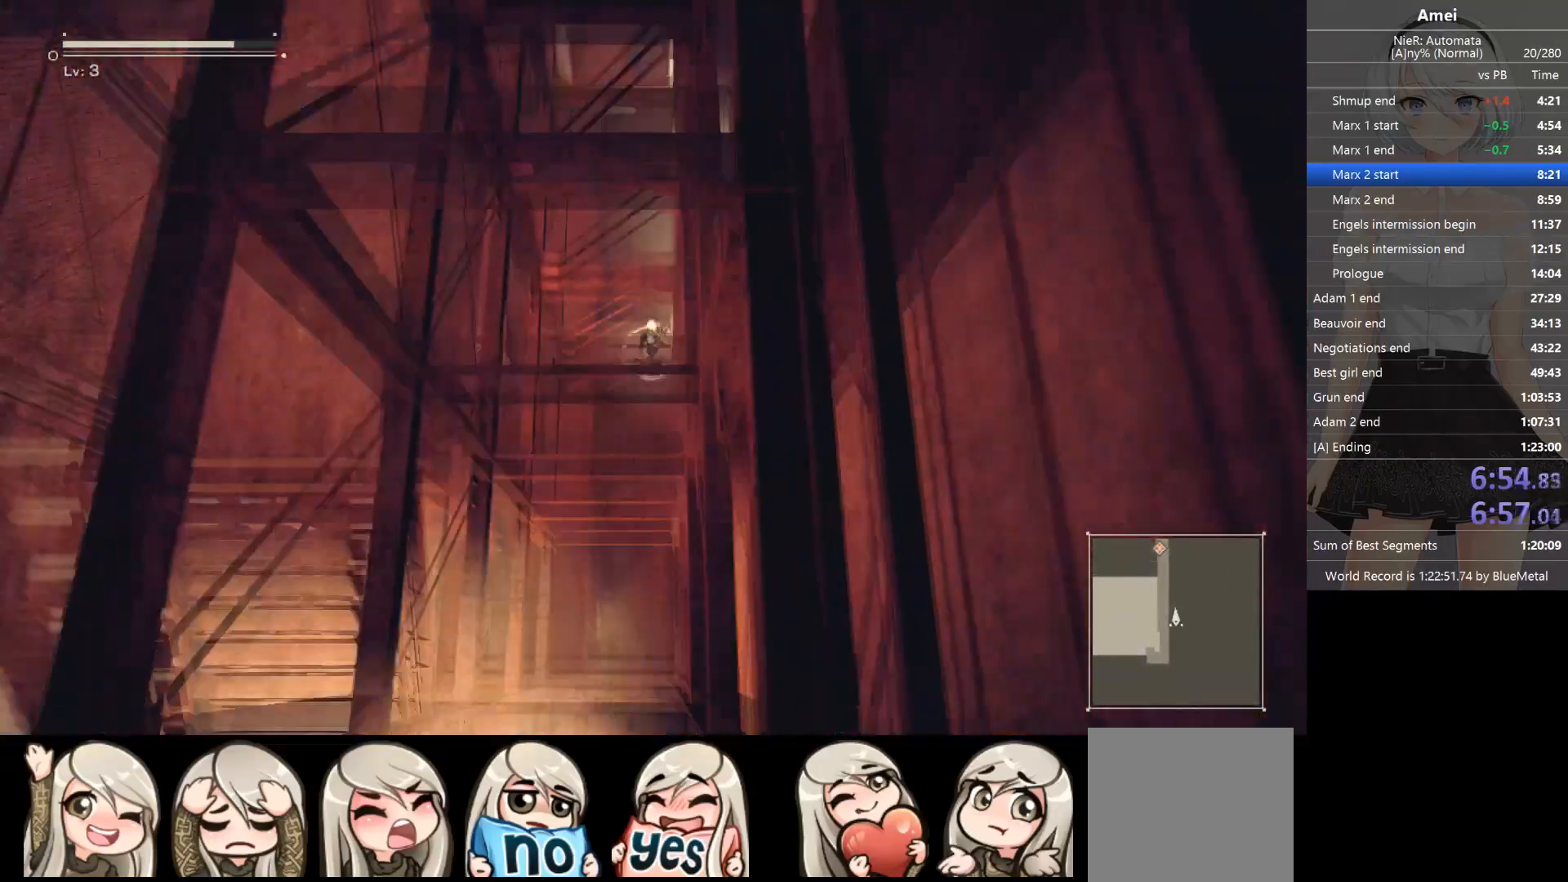
{"buttons": ["B"], "left_stick": "up", "right_stick": "center", "events": []}
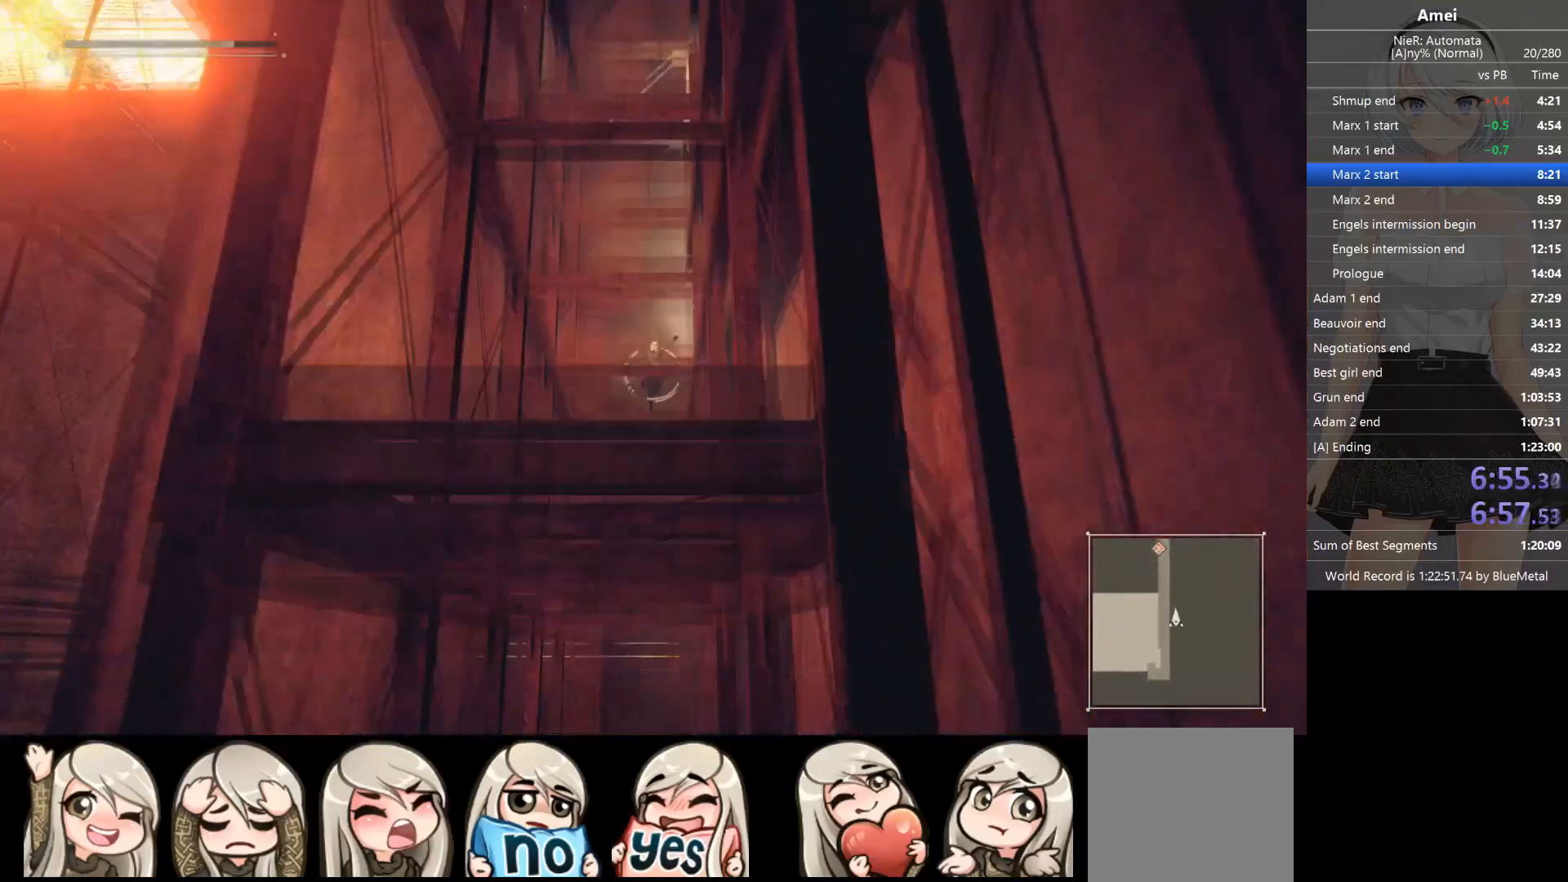
{"buttons": ["B"], "left_stick": "up", "right_stick": "center", "events": []}
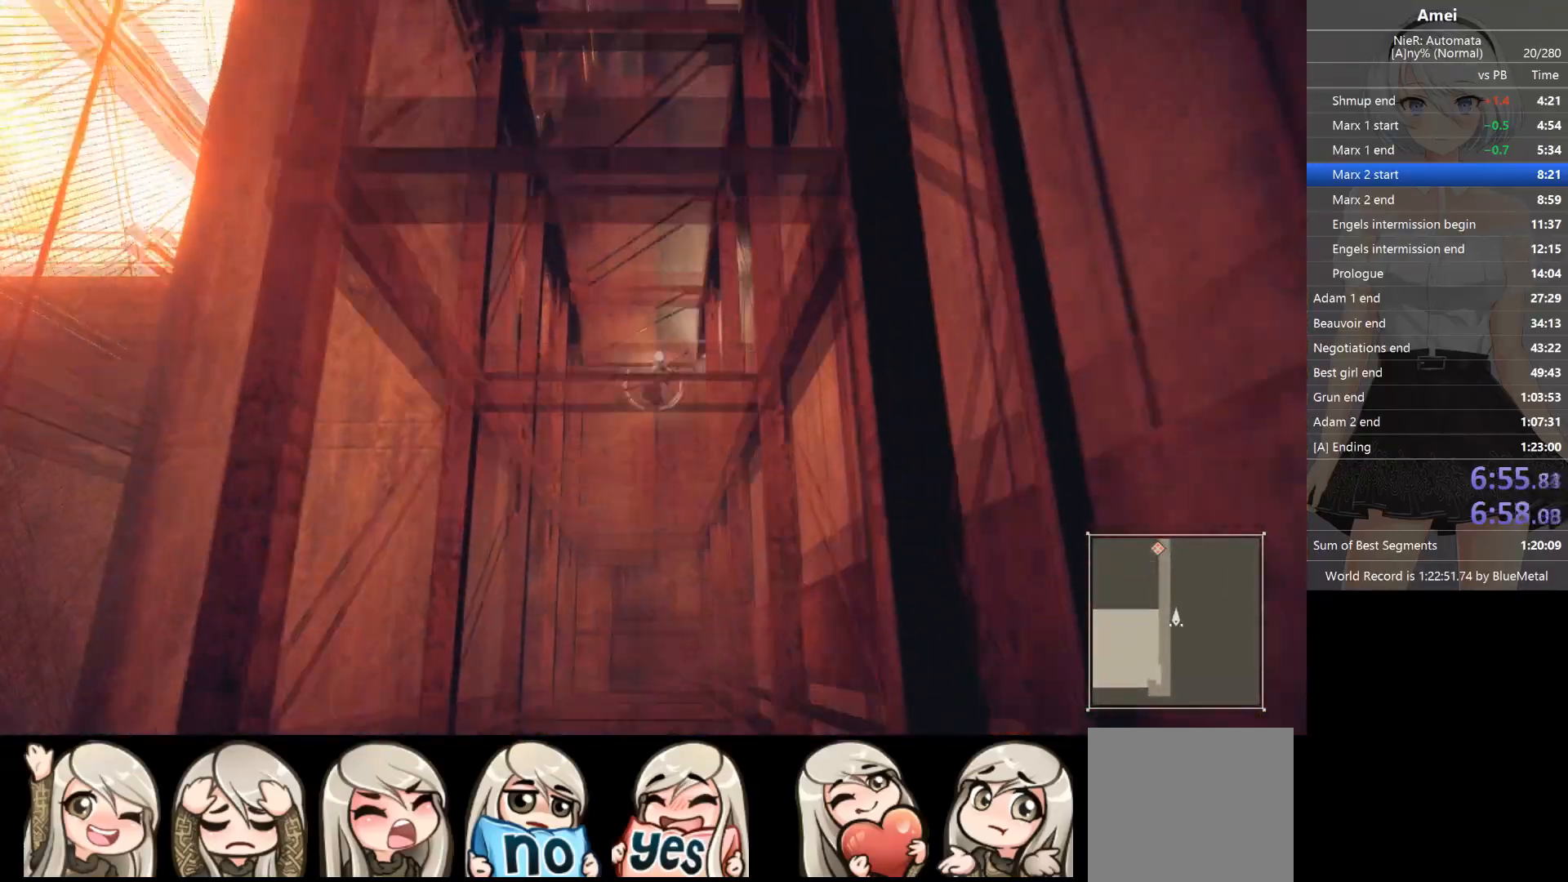
{"buttons": ["B"], "left_stick": "up", "right_stick": "center", "events": []}
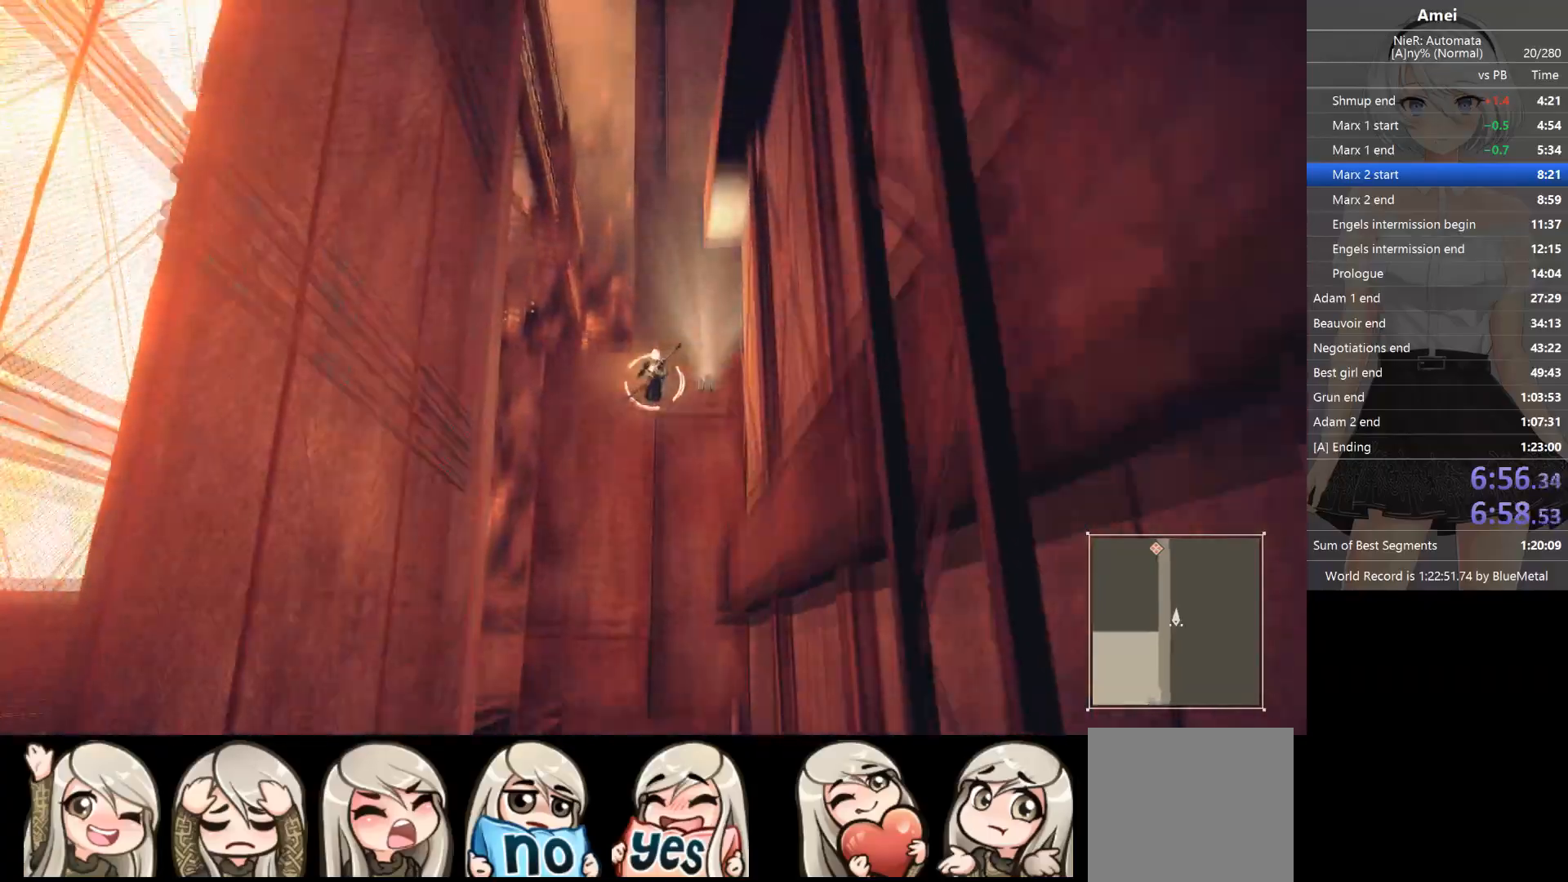
{"buttons": ["B"], "left_stick": "up", "right_stick": "center", "events": [[67, "B", "up"], [100, "B", "down"]]}
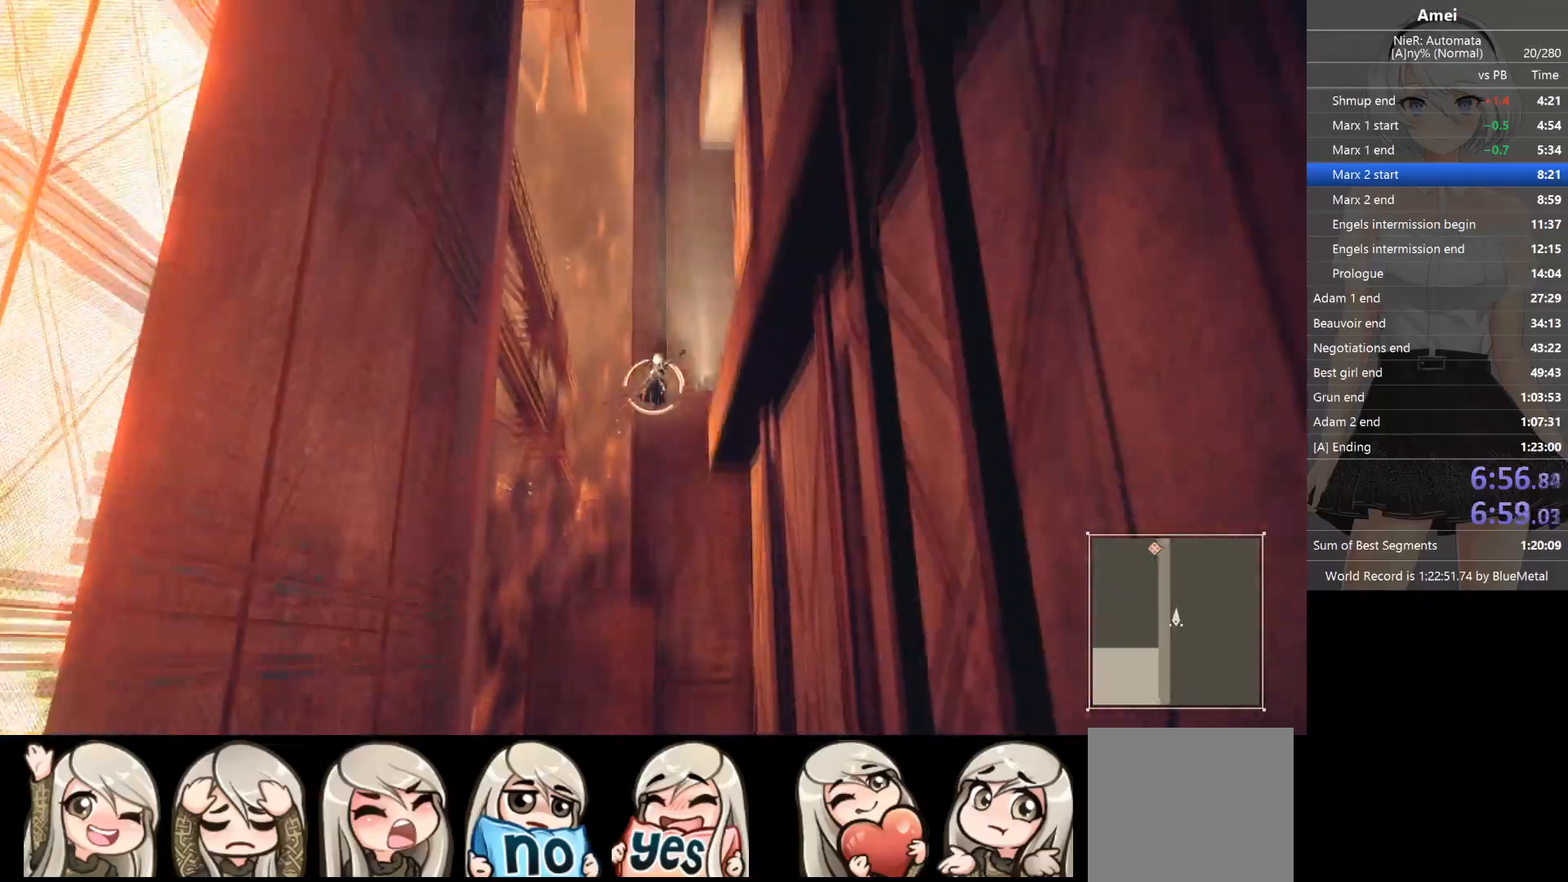
{"buttons": ["B"], "left_stick": "up", "right_stick": "center", "events": [[400, "B", "up"], [433, "B", "down"]]}
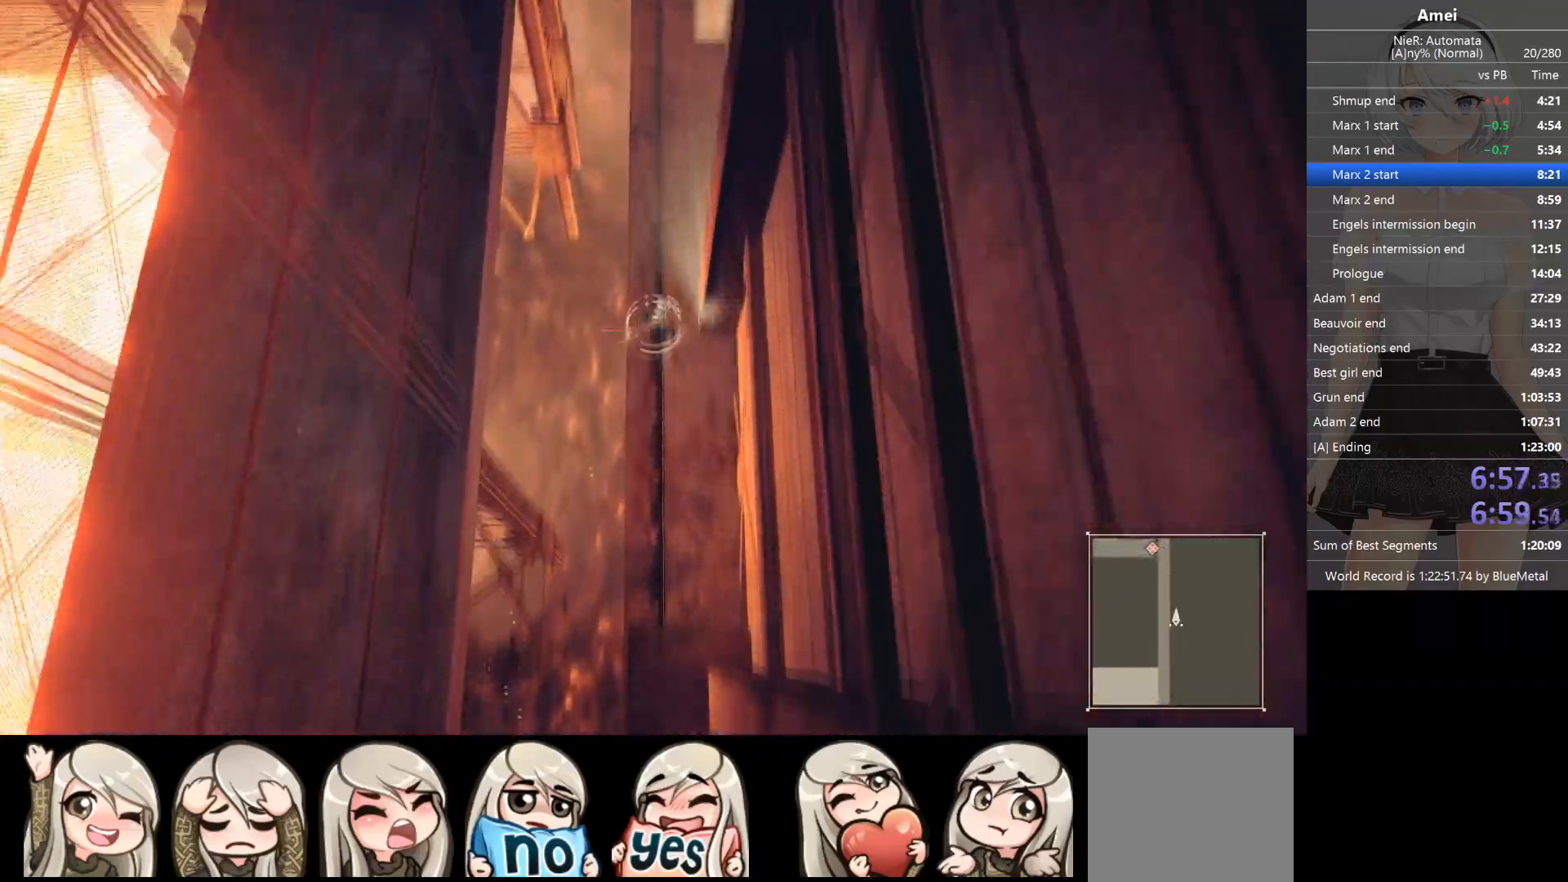
{"buttons": ["B"], "left_stick": "up", "right_stick": "center", "events": []}
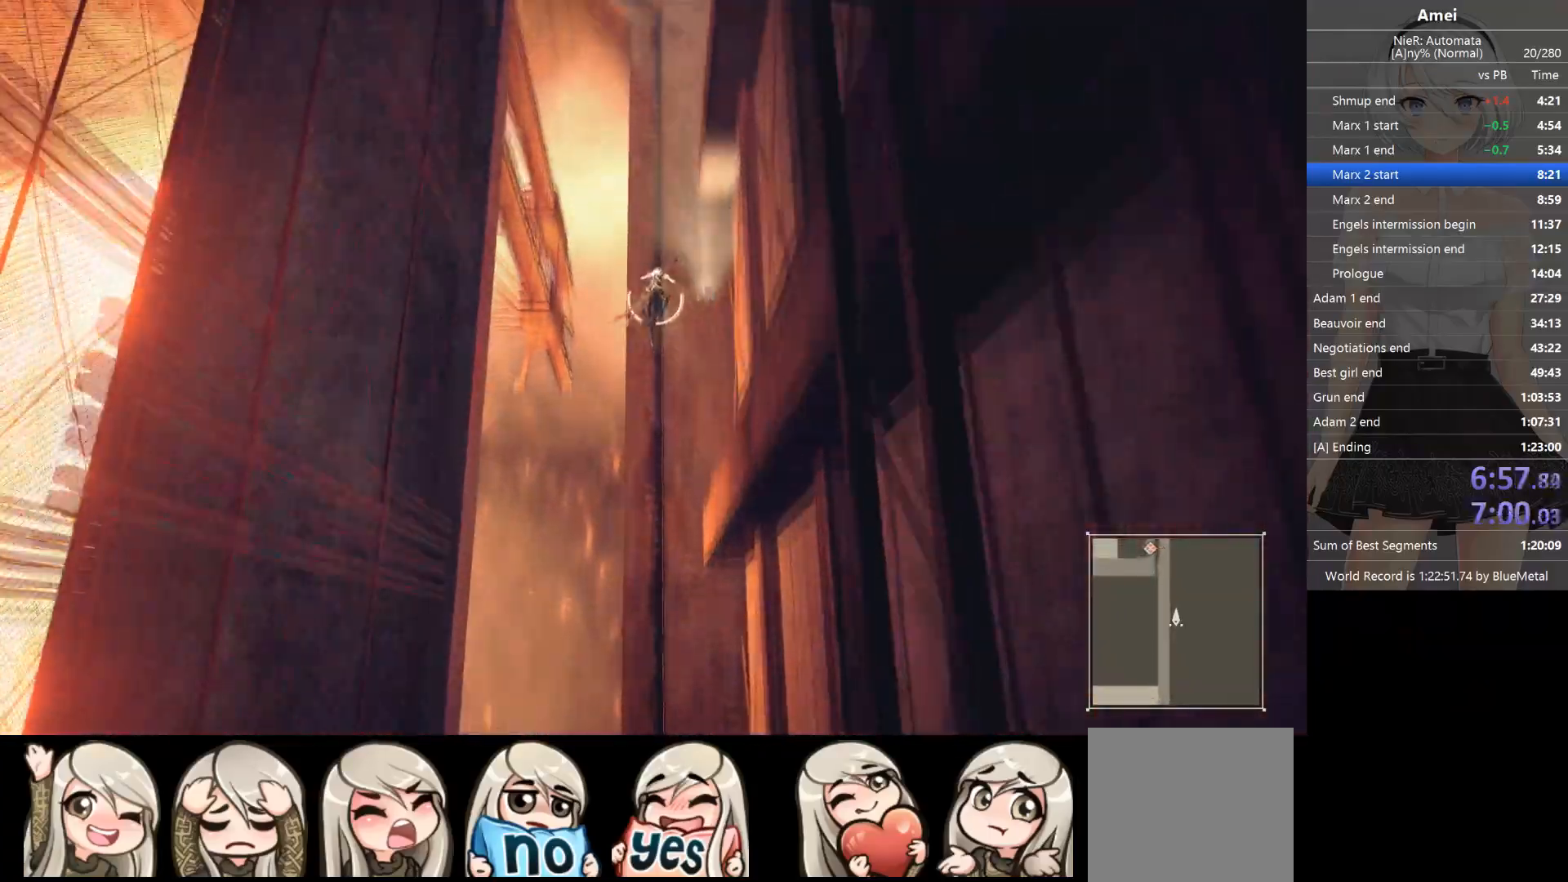
{"buttons": ["B"], "left_stick": "up", "right_stick": "center", "events": [[166, "B", "up"], [200, "B", "down"]]}
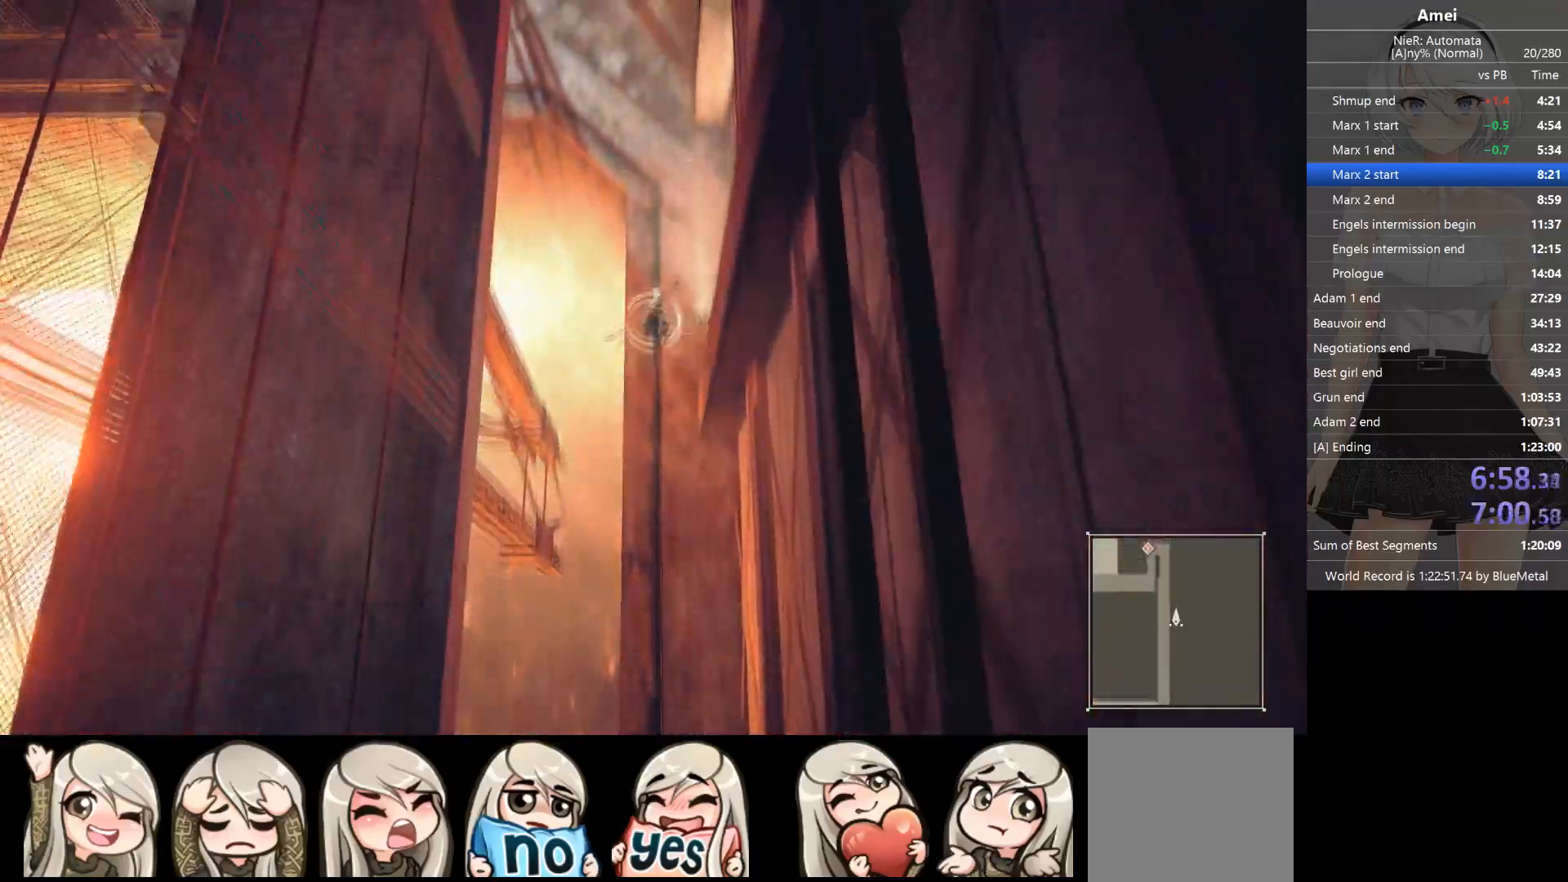
{"buttons": [], "left_stick": "up", "right_stick": "center", "events": [[467, "B", "up"]]}
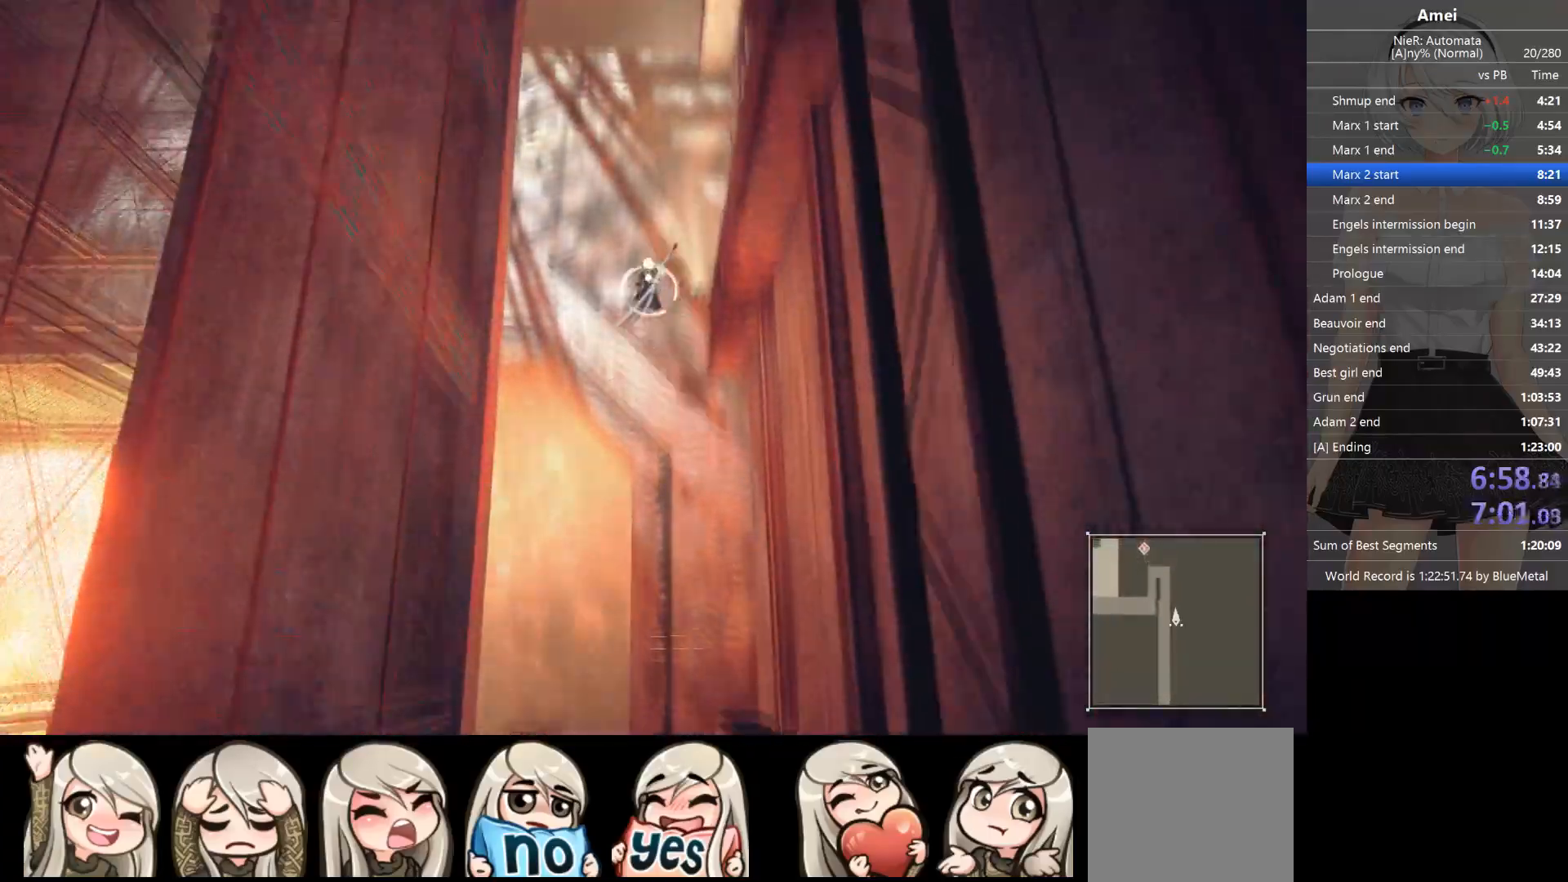
{"buttons": ["B"], "left_stick": "up", "right_stick": "center", "events": [[33, "B", "down"]]}
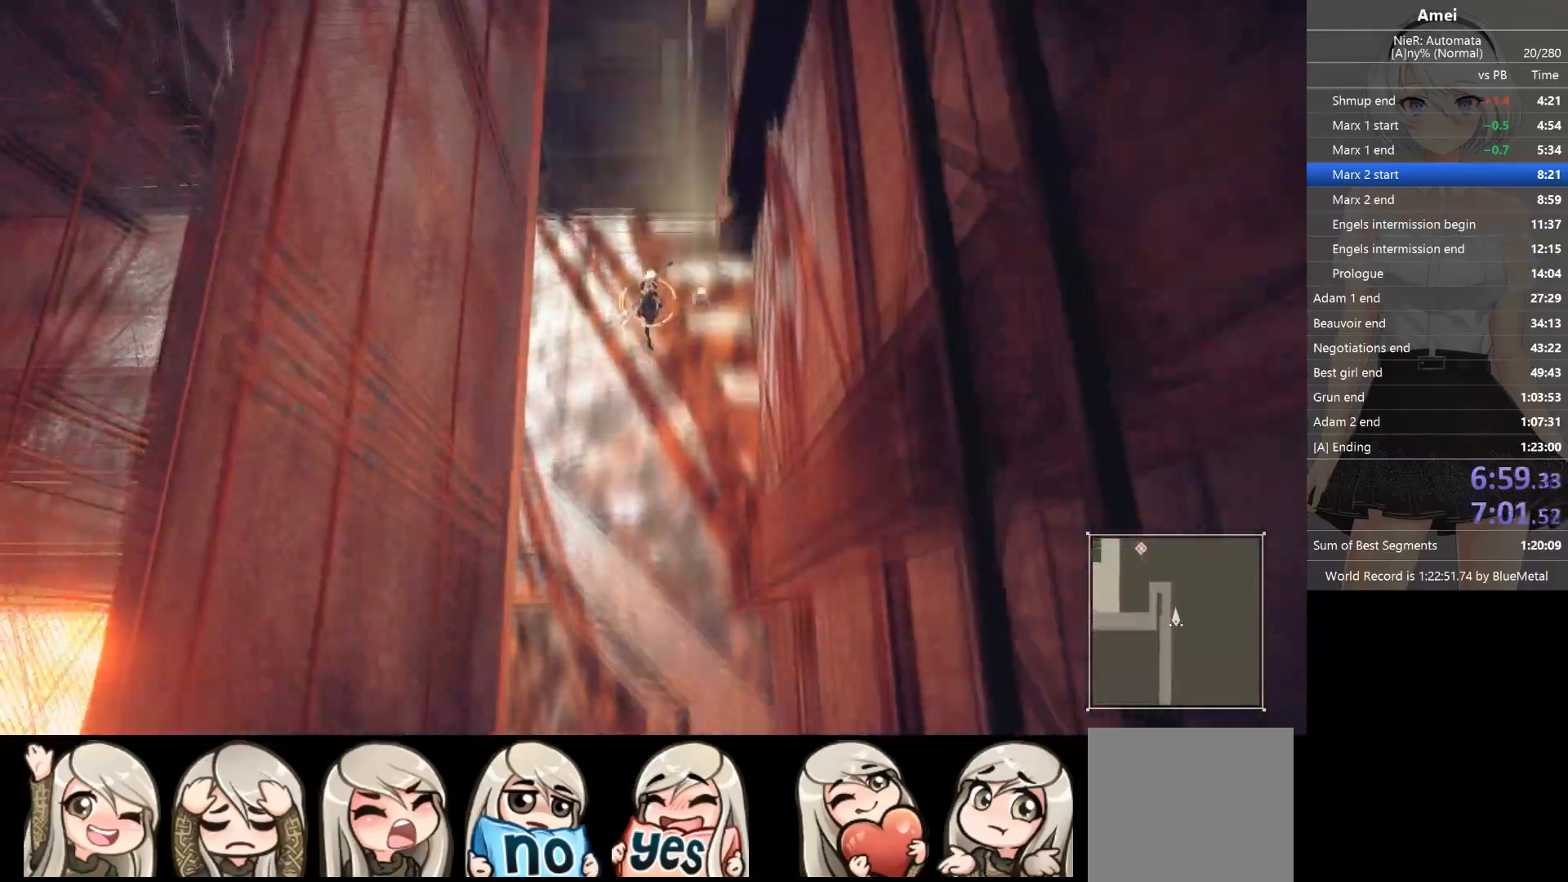
{"buttons": [], "left_stick": "up-left", "right_stick": "center", "events": [[67, "B", "up"], [134, "Y", "down"], [234, "Y", "up"], [300, "left_stick", "up-left"]]}
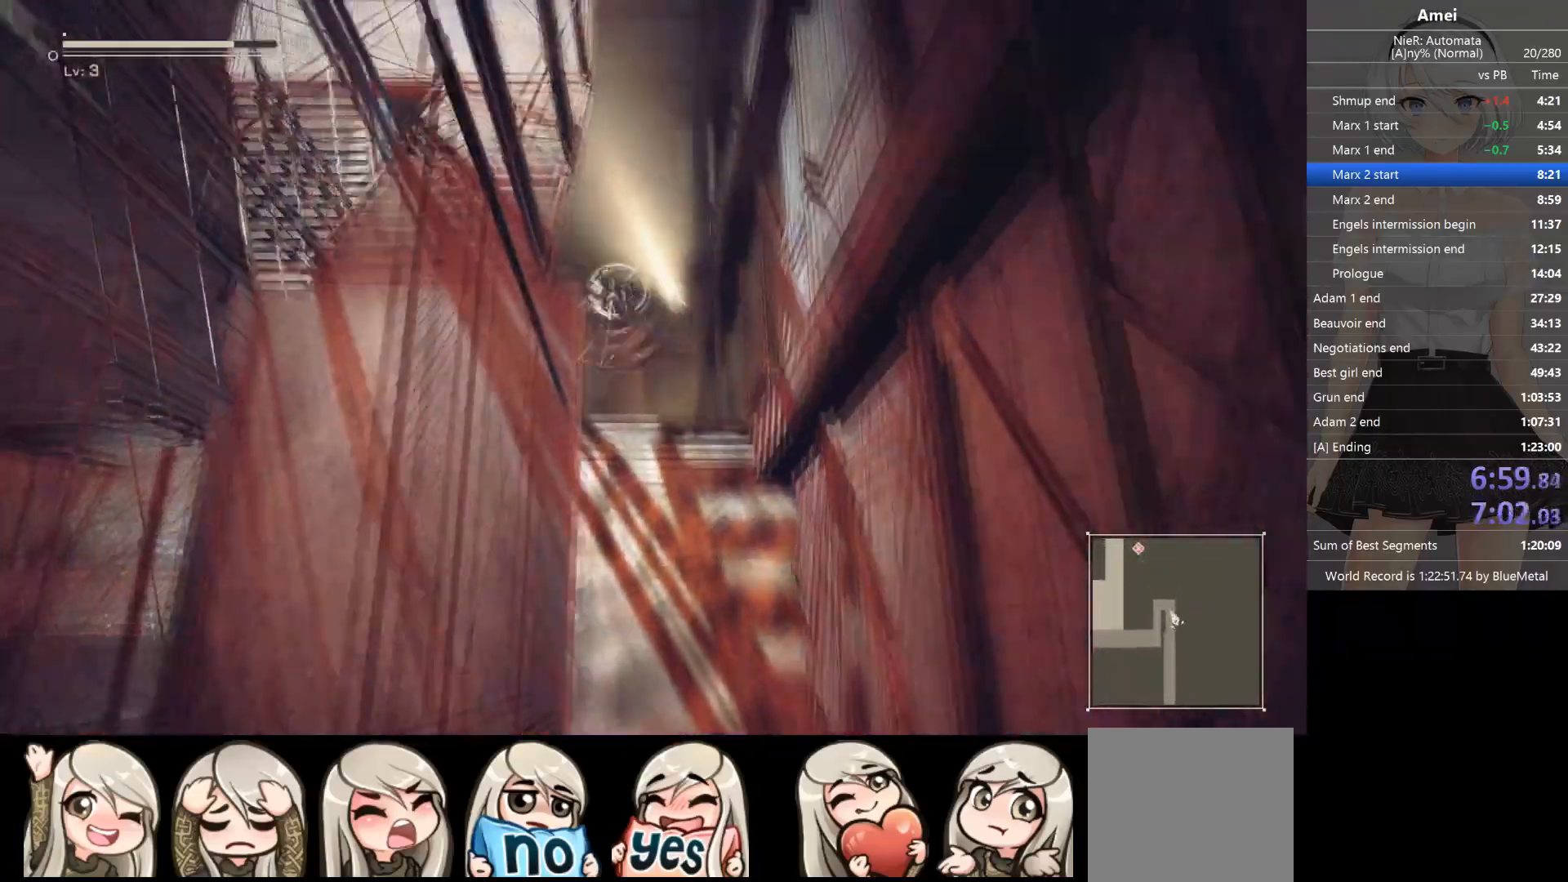
{"buttons": ["B"], "left_stick": "up-left", "right_stick": "center", "events": [[233, "B", "down"]]}
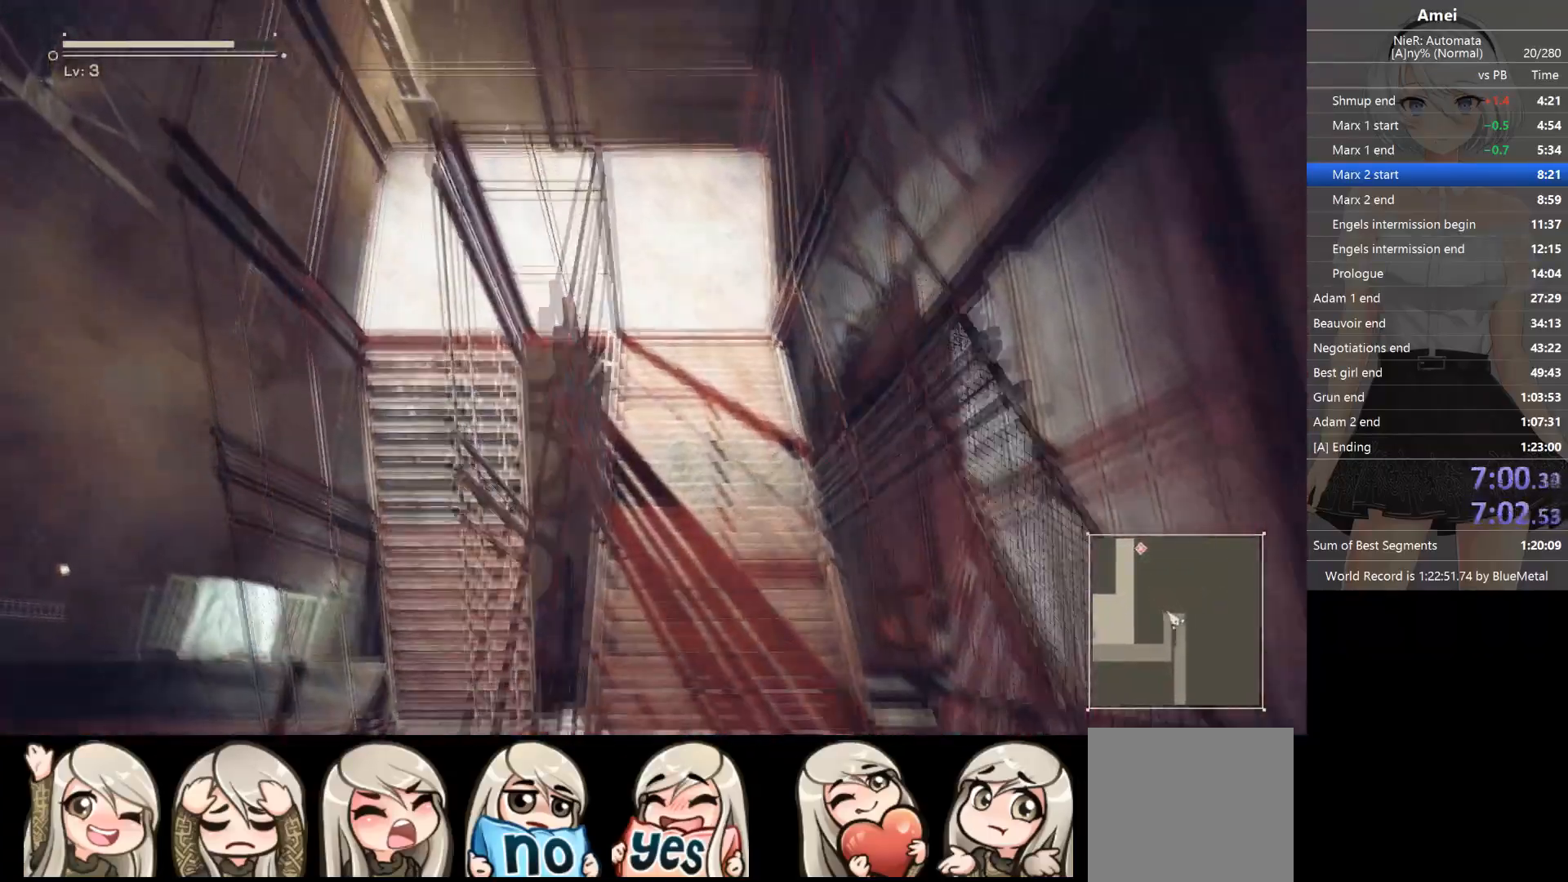
{"buttons": [], "left_stick": "up-left", "right_stick": "center", "events": [[234, "Y", "down"], [434, "B", "up"], [434, "Y", "up"]]}
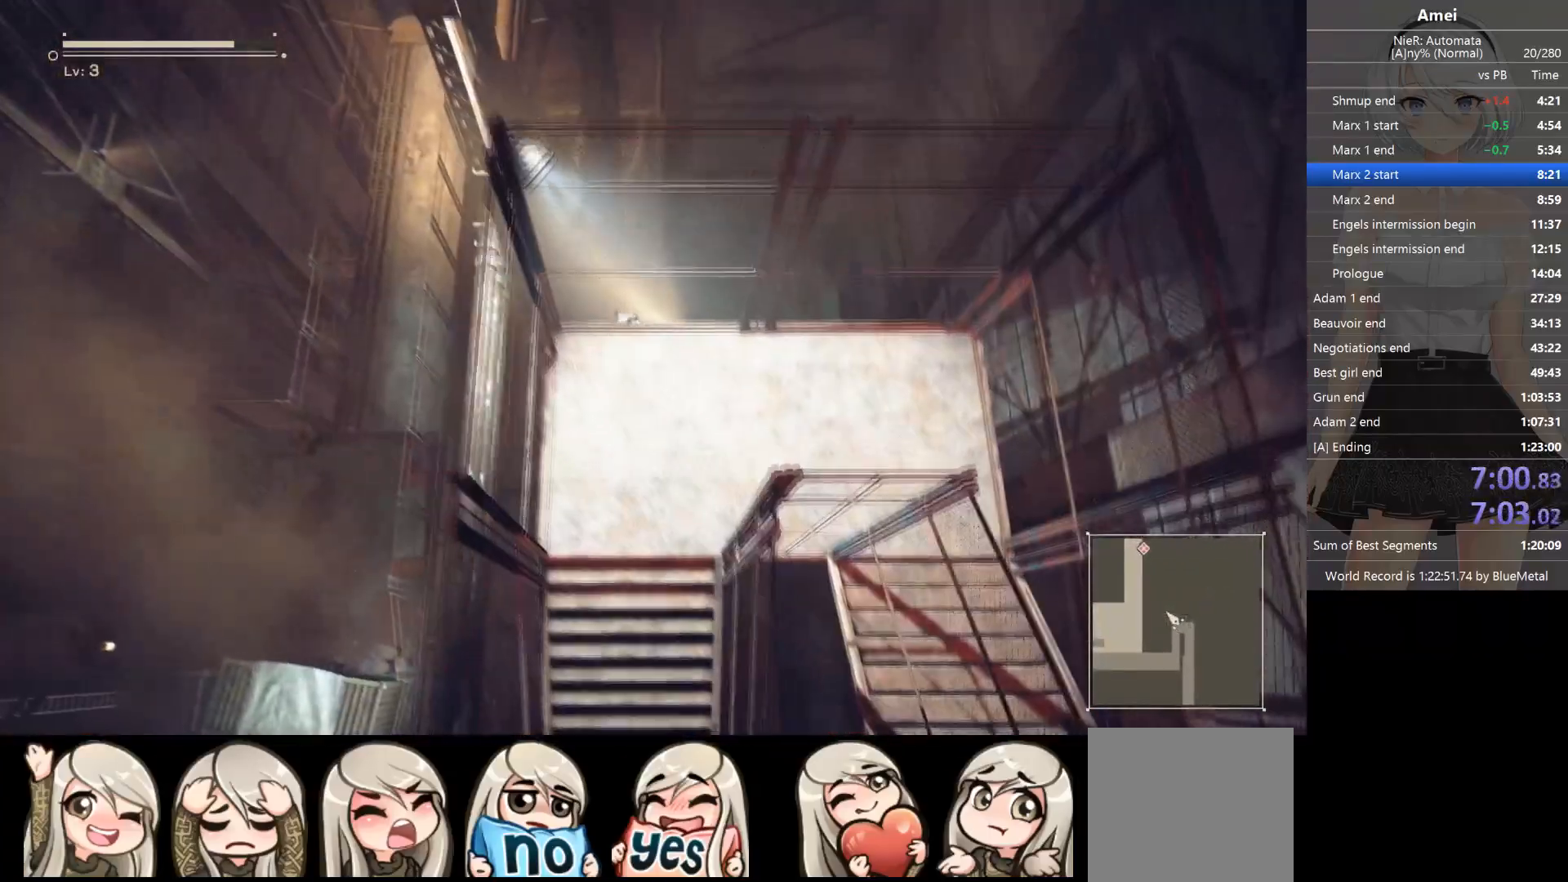
{"buttons": [], "left_stick": "up-left", "right_stick": "up", "events": [[500, "right_stick", "up"]]}
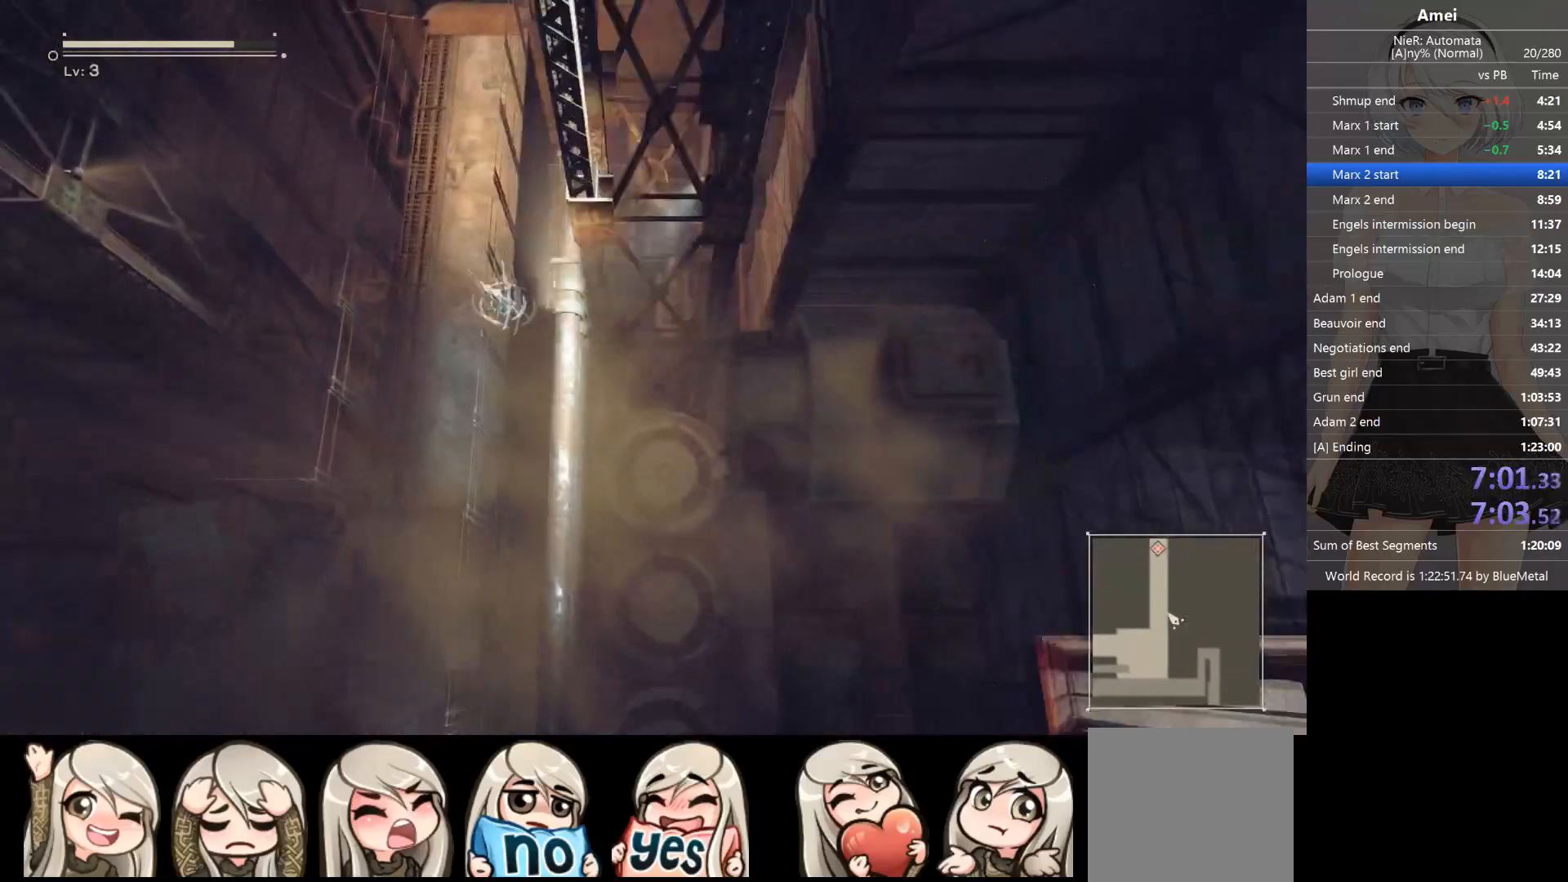
{"buttons": ["B"], "left_stick": "up", "right_stick": "up", "events": [[67, "left_stick", "up"], [300, "B", "down"]]}
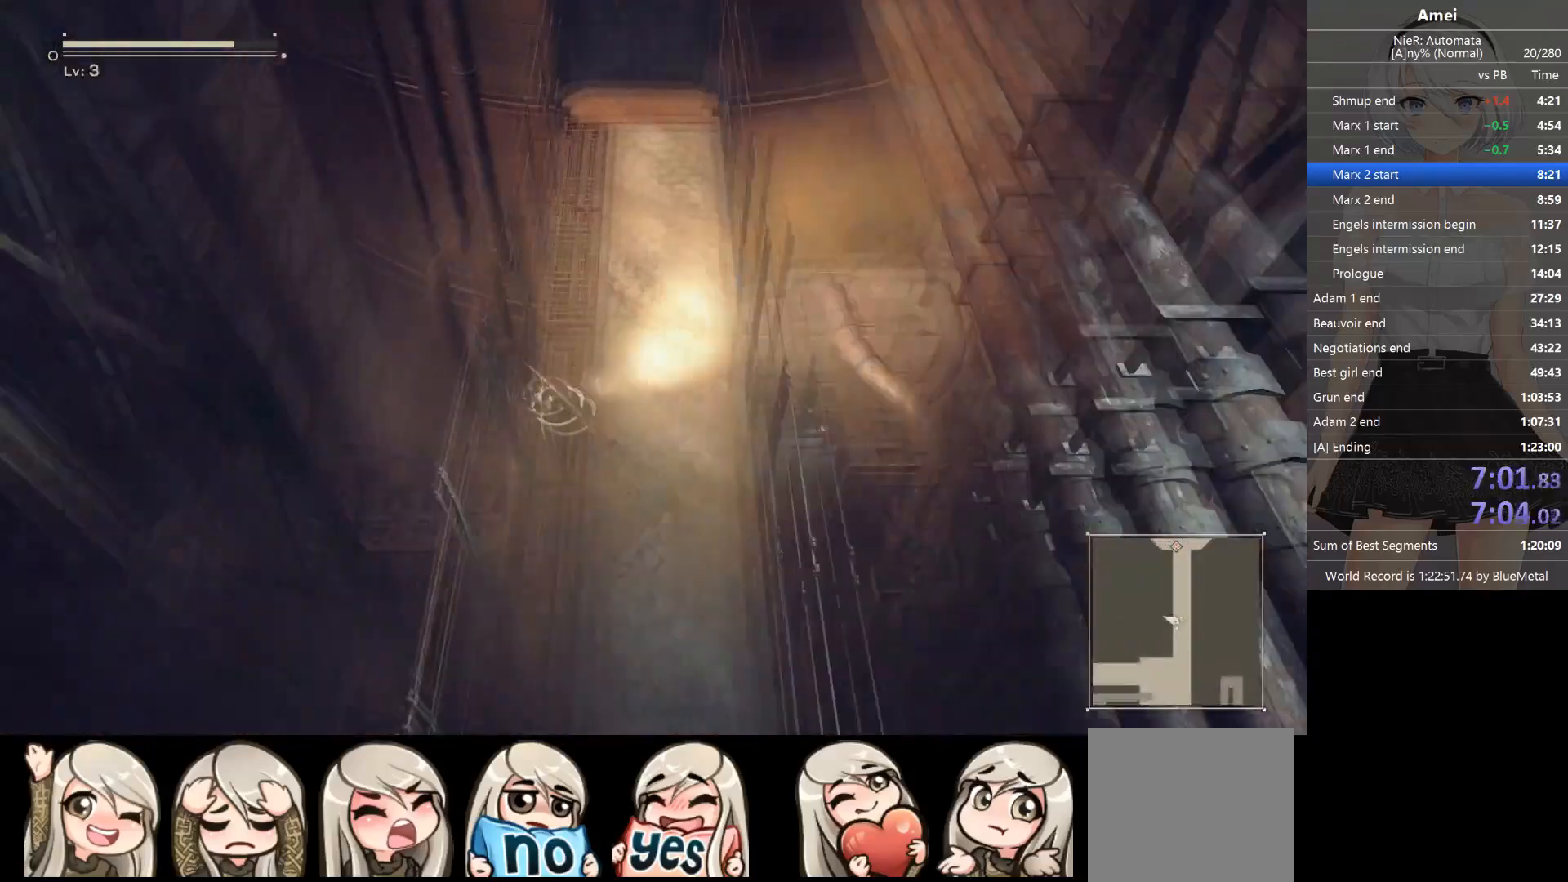
{"buttons": ["B"], "left_stick": "up", "right_stick": "center", "events": [[200, "right_stick", "center"]]}
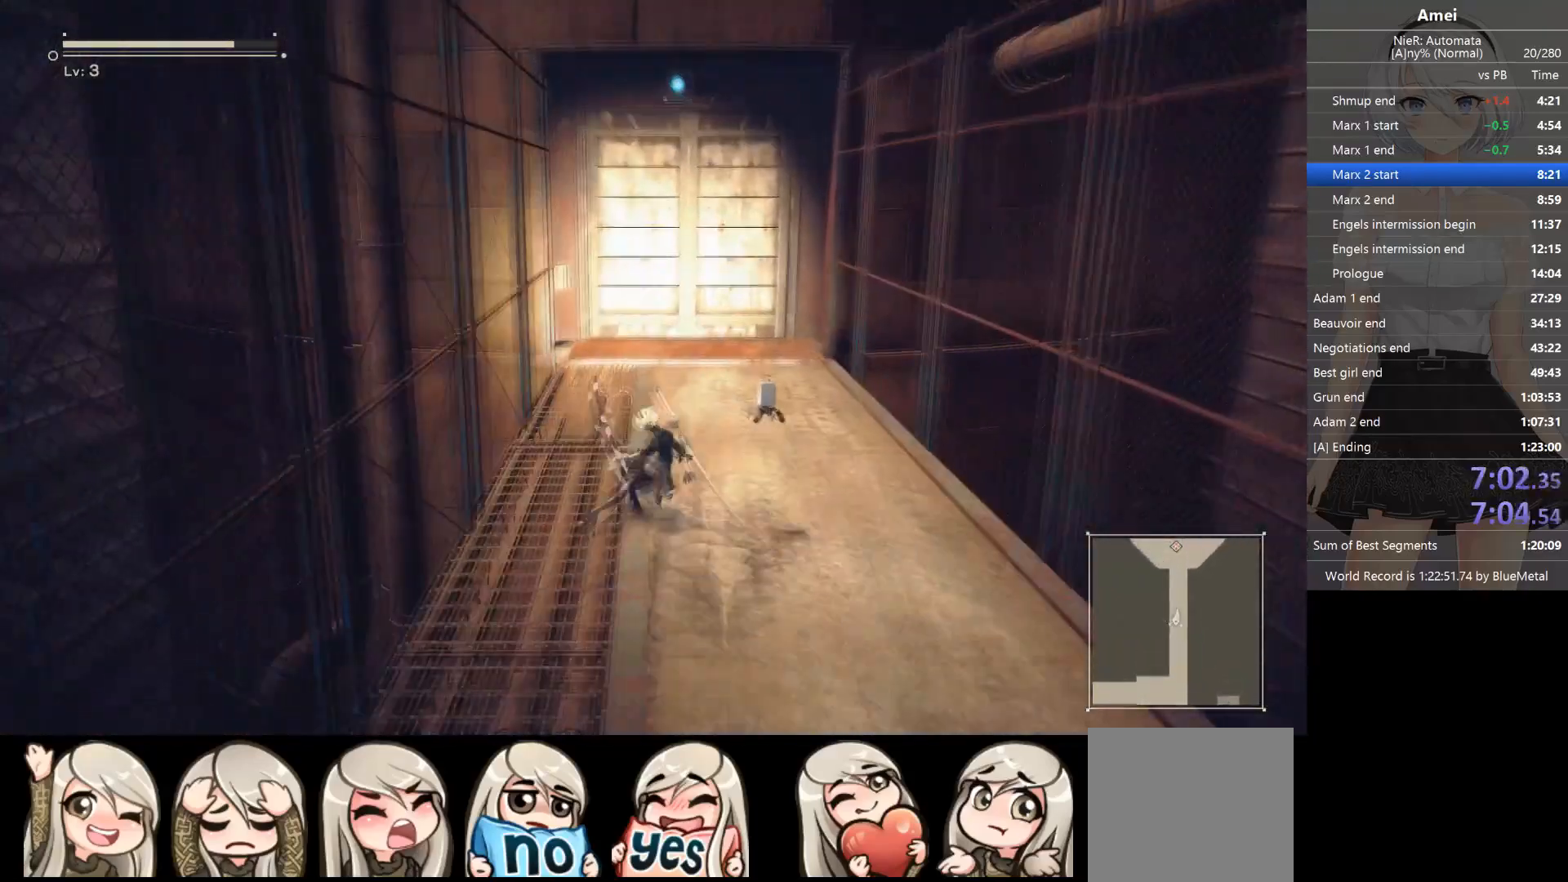
{"buttons": ["B"], "left_stick": "up", "right_stick": "center", "events": [[100, "B", "up"], [134, "B", "down"]]}
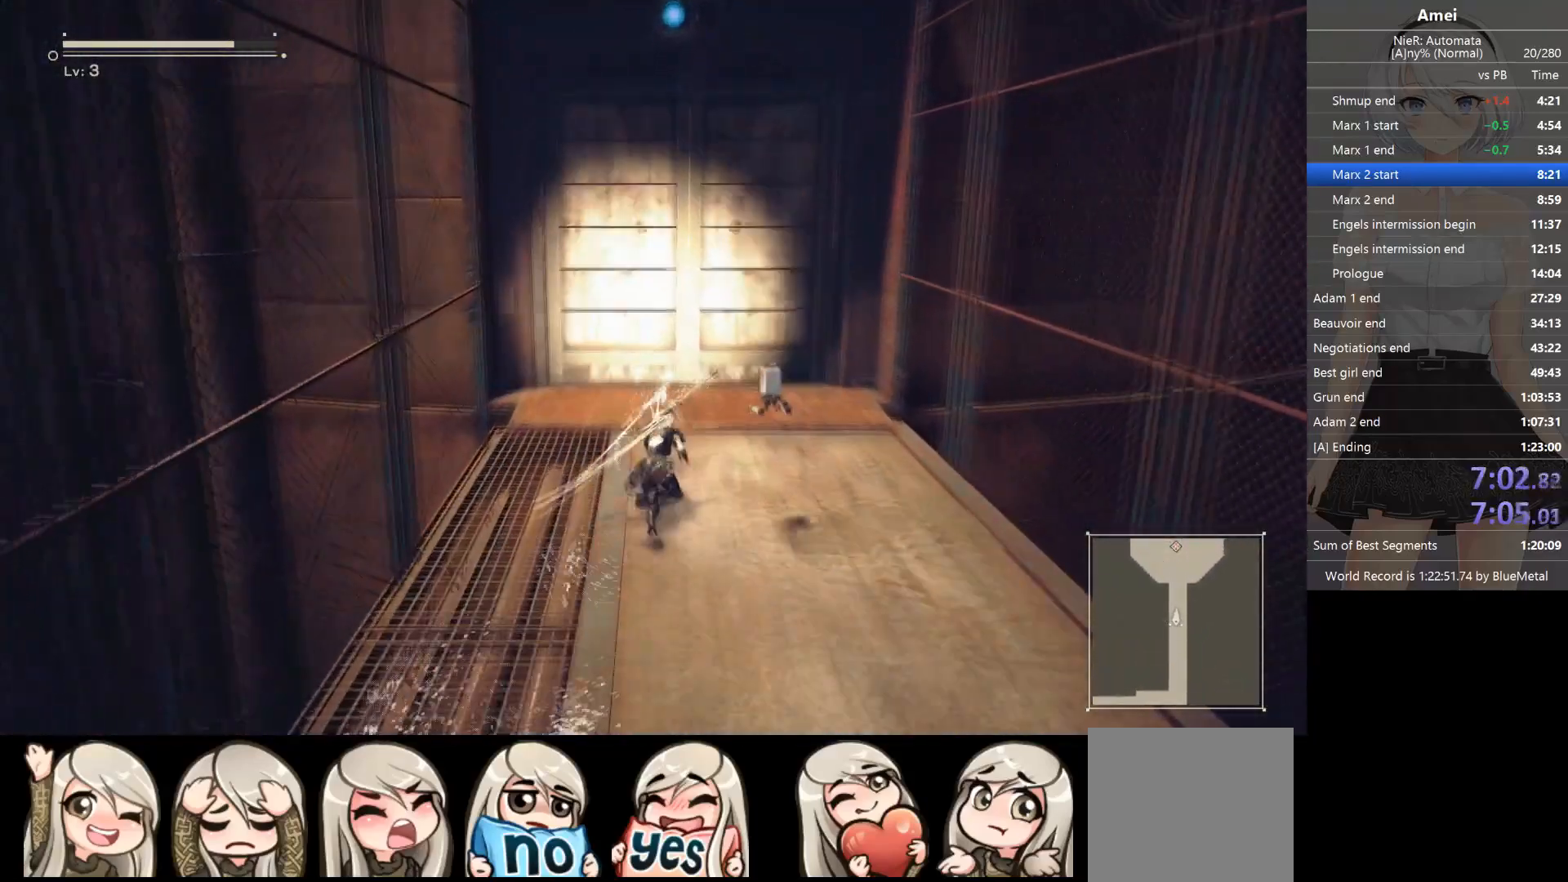
{"buttons": ["B"], "left_stick": "up", "right_stick": "center", "events": [[367, "B", "up"], [401, "B", "down"]]}
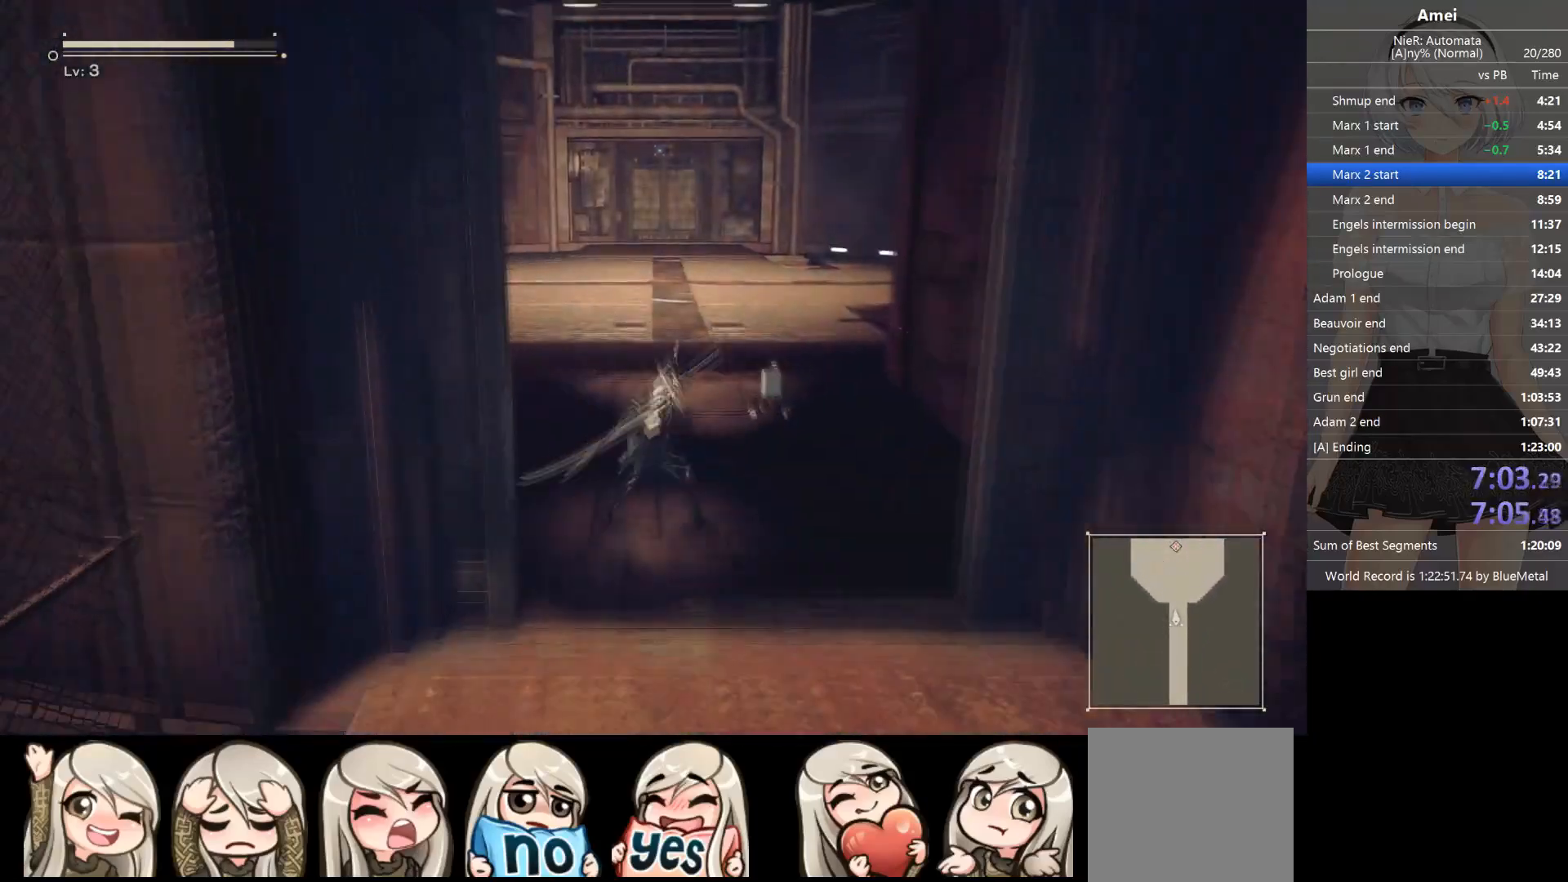
{"buttons": ["B"], "left_stick": "up-left", "right_stick": "center", "events": [[367, "left_stick", "up-left"]]}